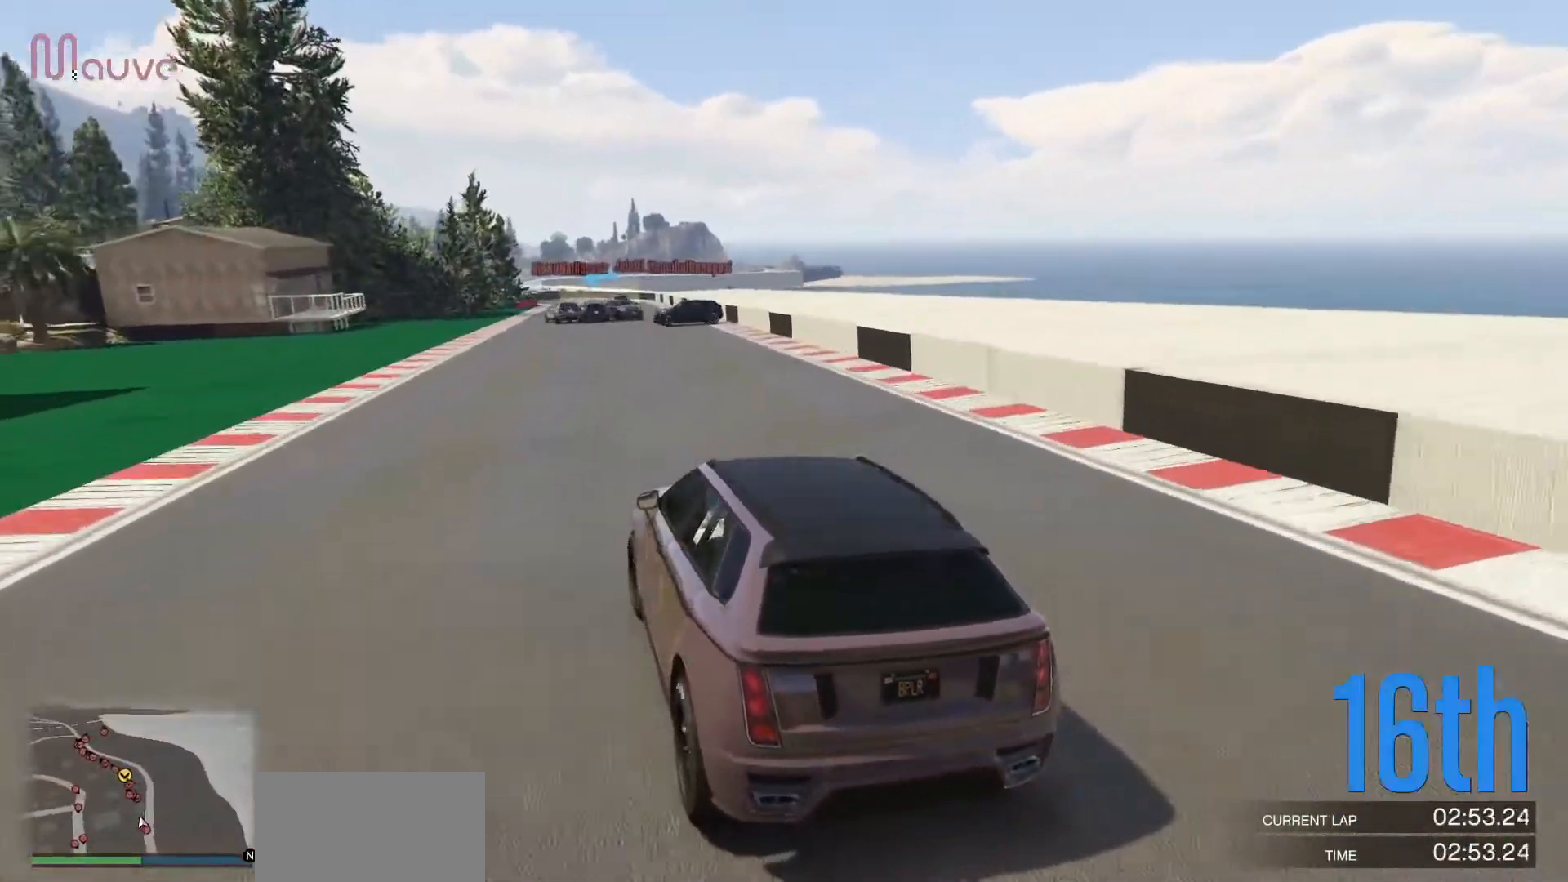
Gameplay with a controller (Xbox layout); each line is a JSON object with the inputs held at the frame after it. "events" lists button and stick changes between this image and that frame as [ms after this image, input, new state], when the widget could be followed in between. Not read: DPAD_DOWN DPAD_LEFT DPAD_RIGHT DPAD_UP R3 right_stick.
{"buttons": ["R2"], "left_stick": "center", "events": []}
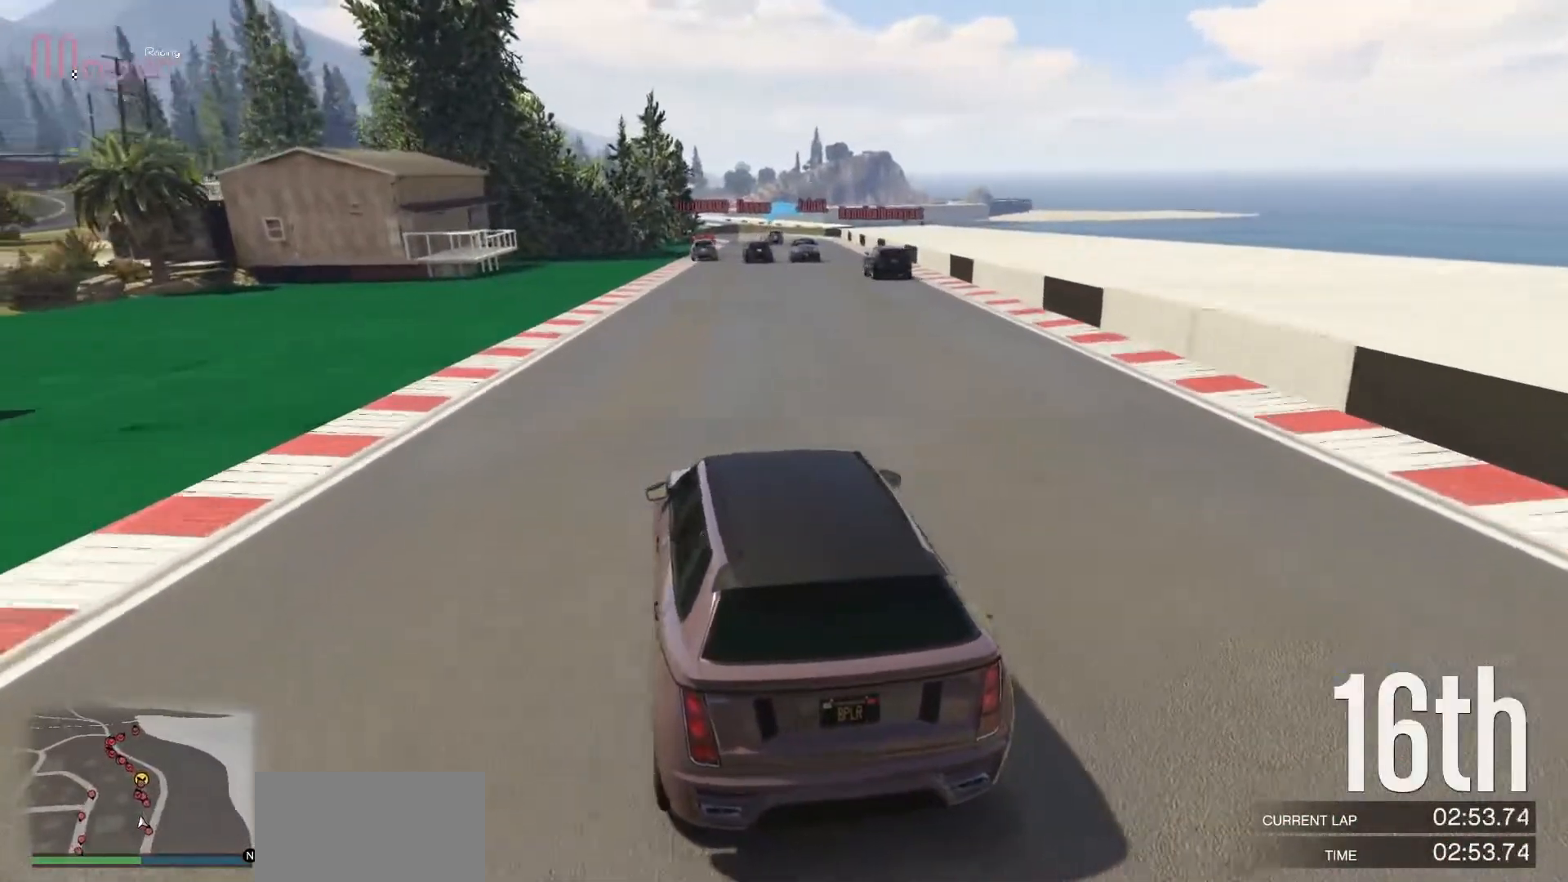
{"buttons": ["R2"], "left_stick": "center", "events": [[267, "left_stick", "right"], [400, "left_stick", "center"]]}
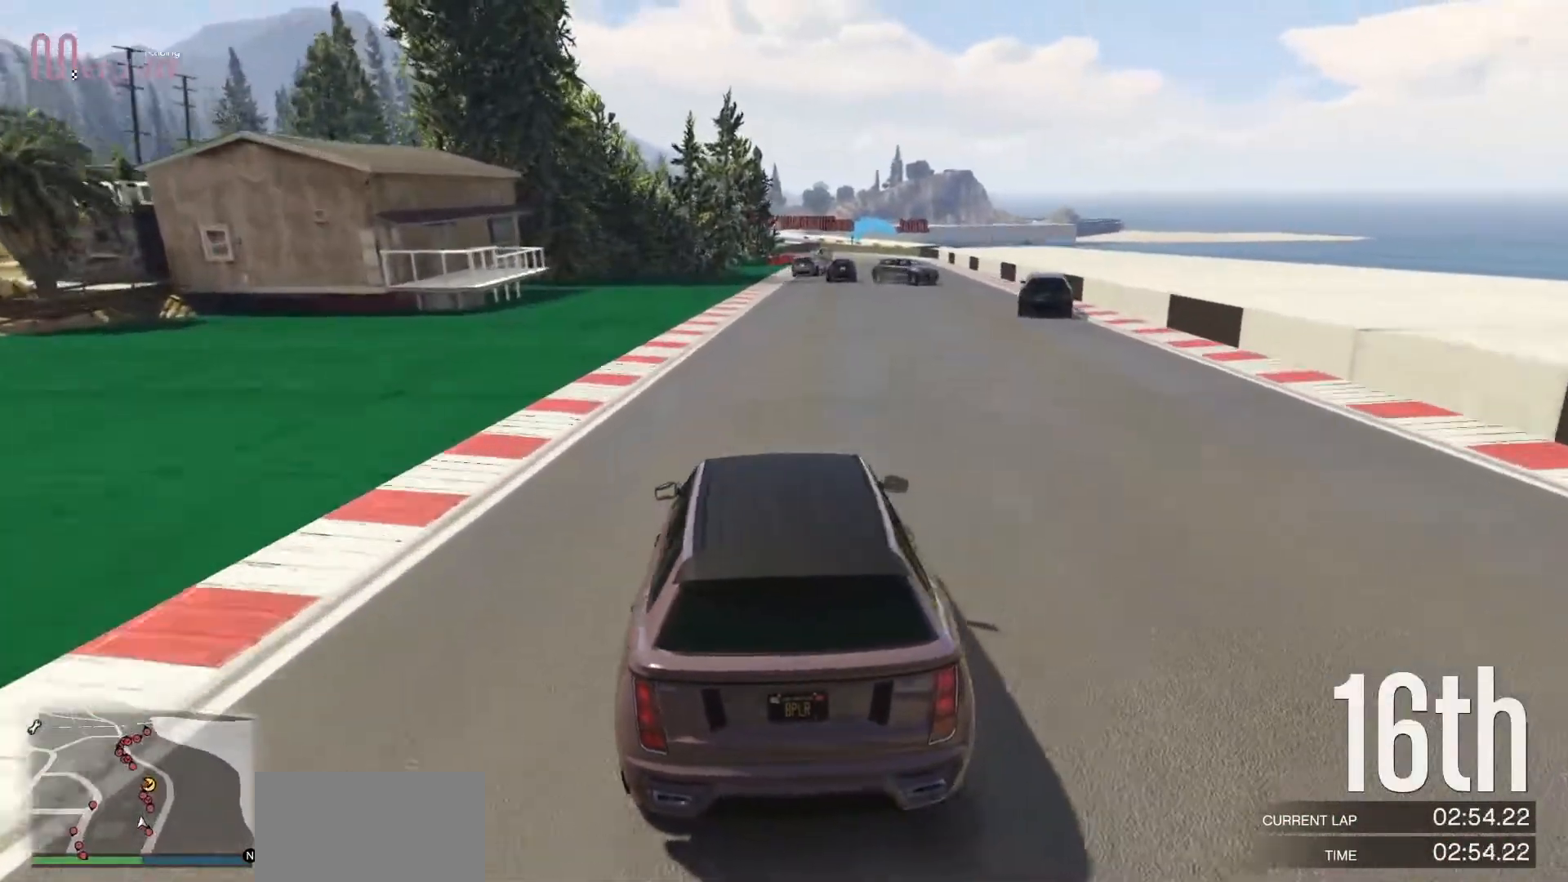
{"buttons": ["R2"], "left_stick": "center", "events": []}
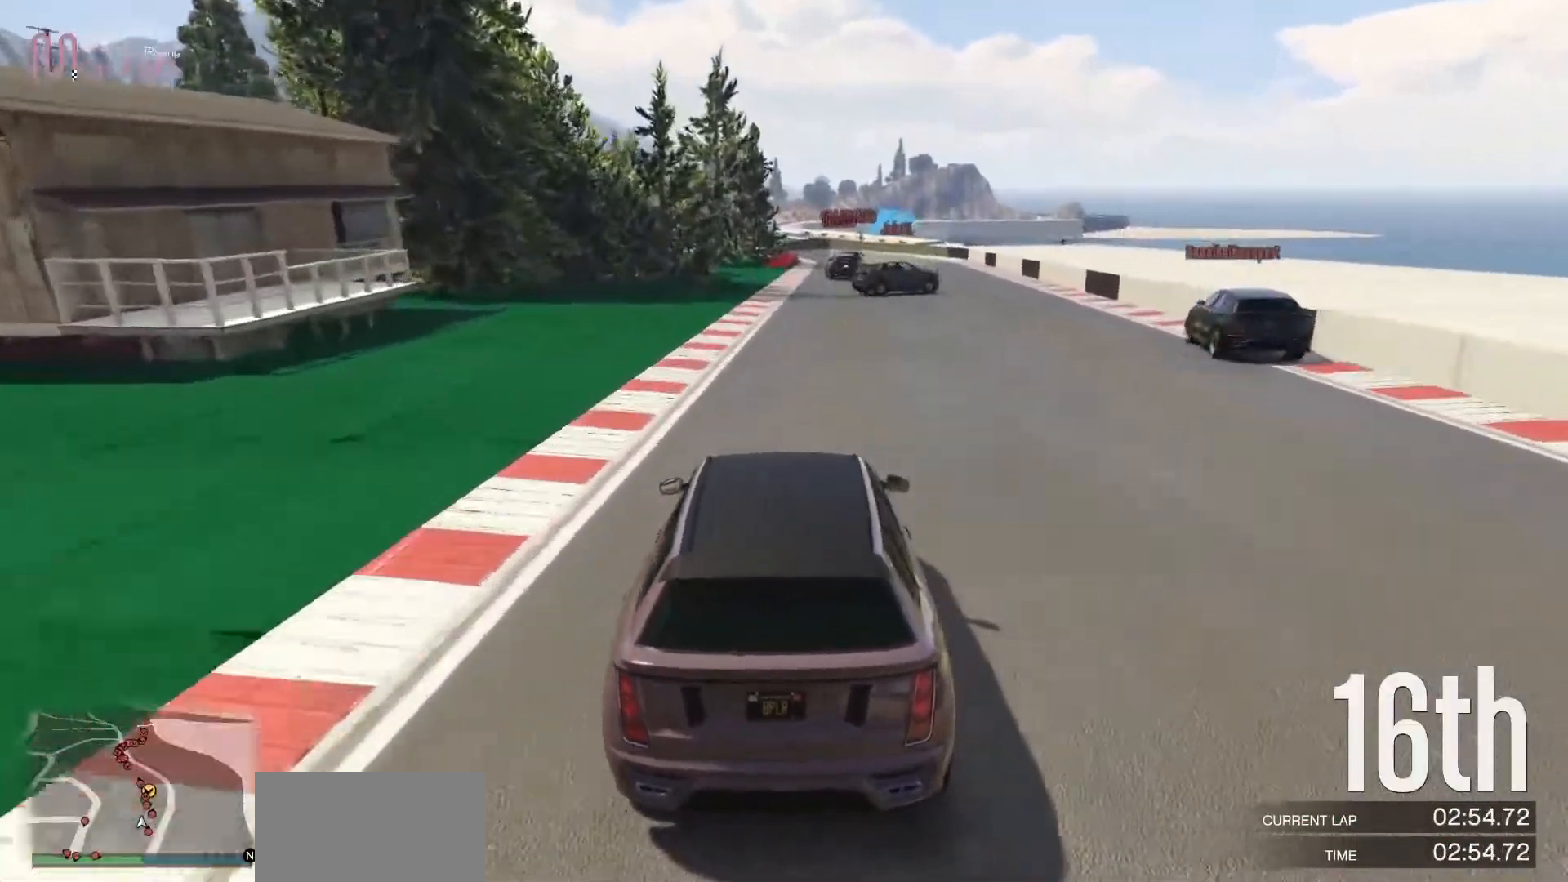
{"buttons": ["R2"], "left_stick": "right", "events": [[83, "left_stick", "left"], [200, "left_stick", "center"], [483, "left_stick", "right"]]}
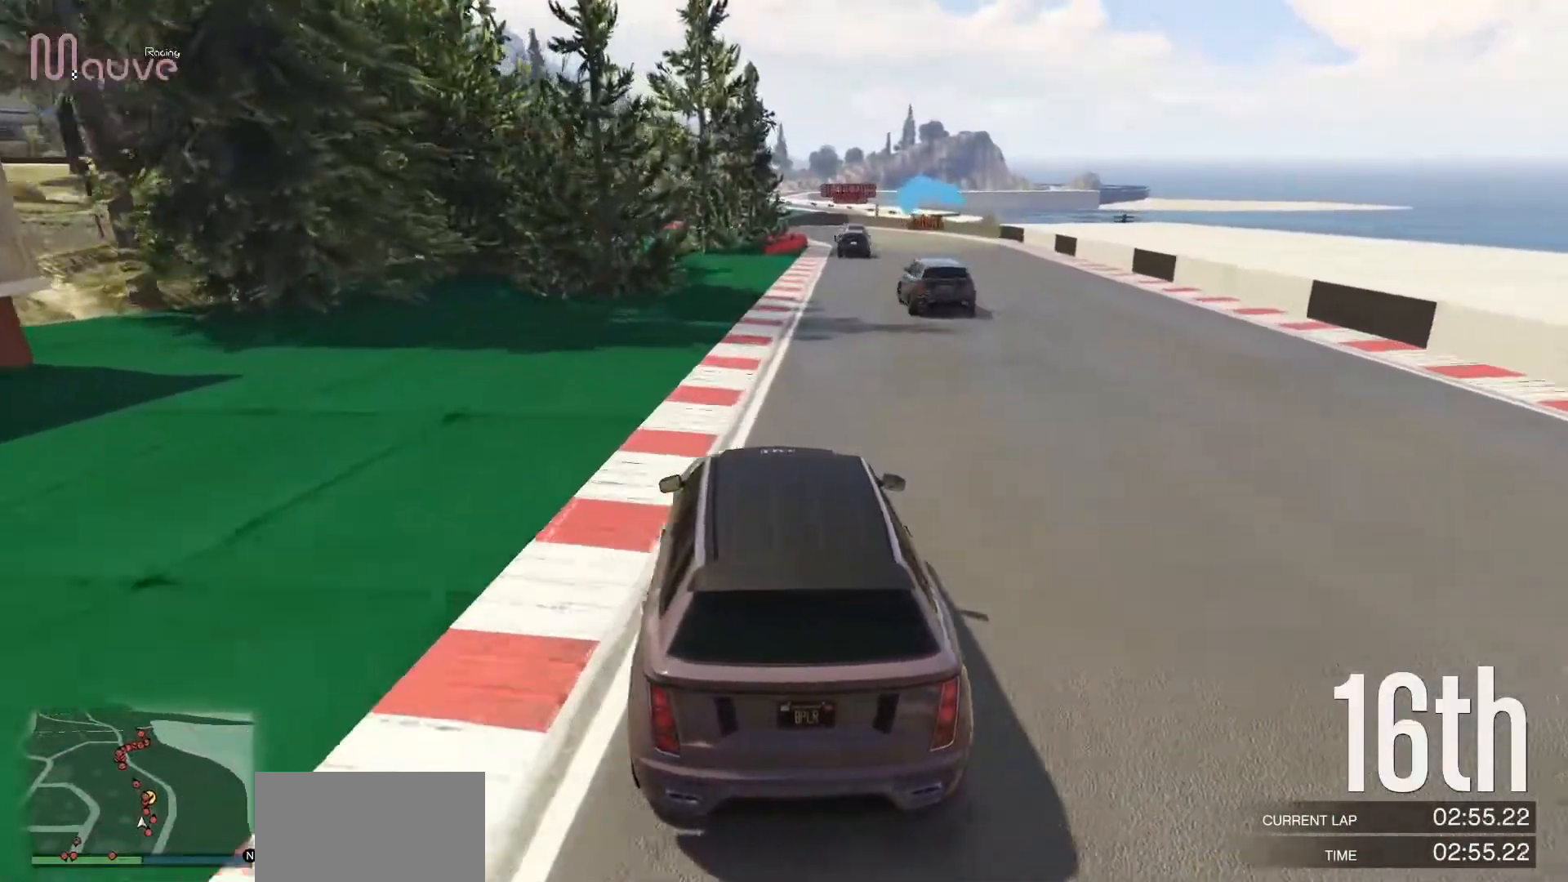
{"buttons": ["R2"], "left_stick": "center", "events": [[133, "left_stick", "center"]]}
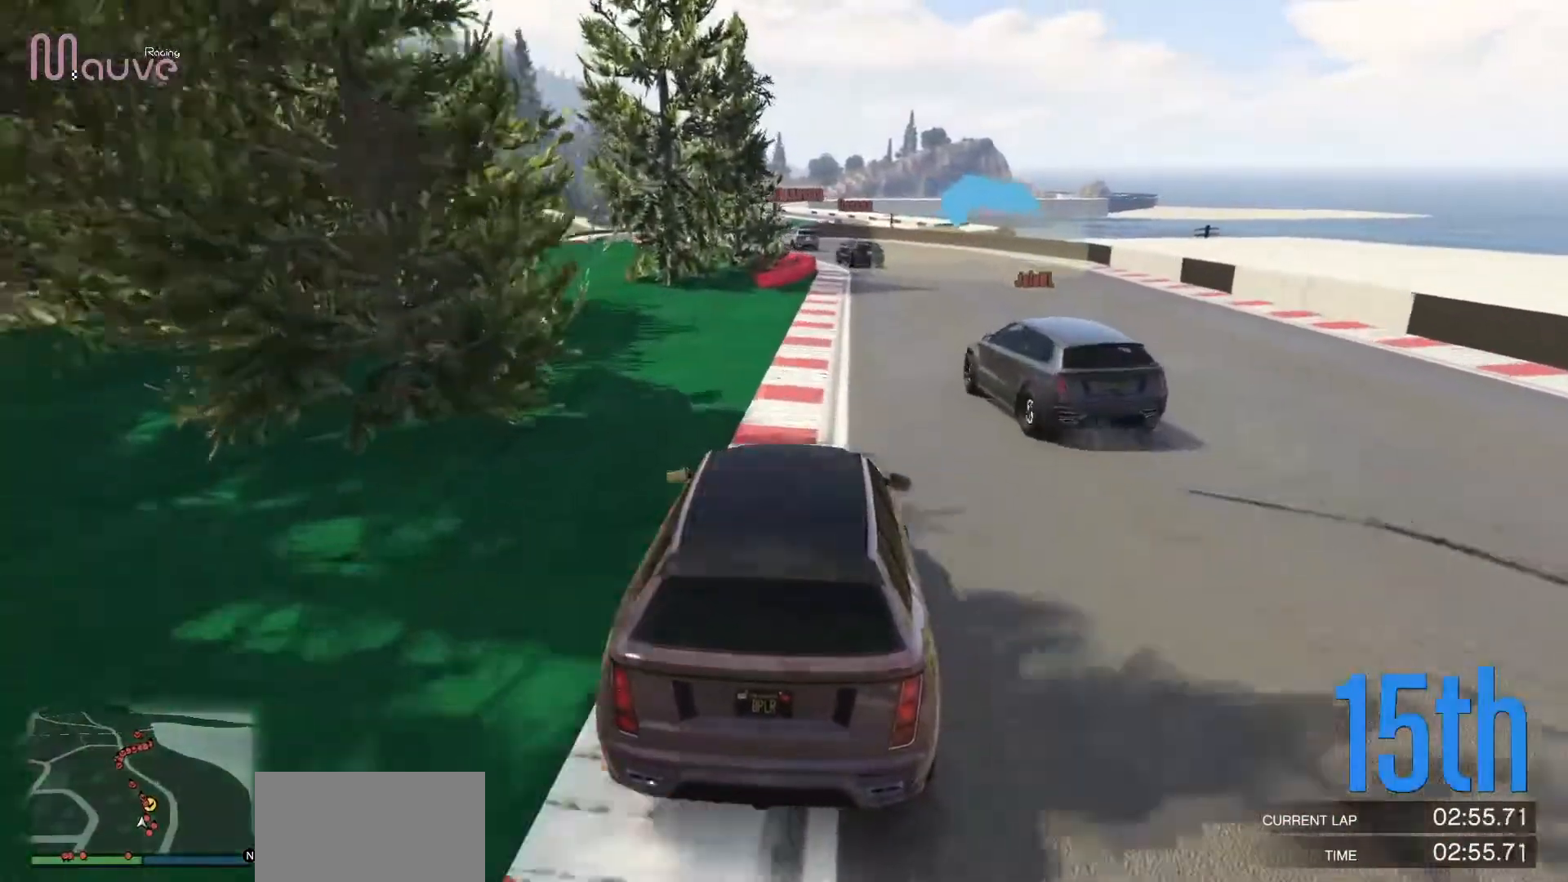
{"buttons": ["R2"], "left_stick": "left", "events": [[133, "left_stick", "right"], [317, "left_stick", "center"], [500, "left_stick", "left"]]}
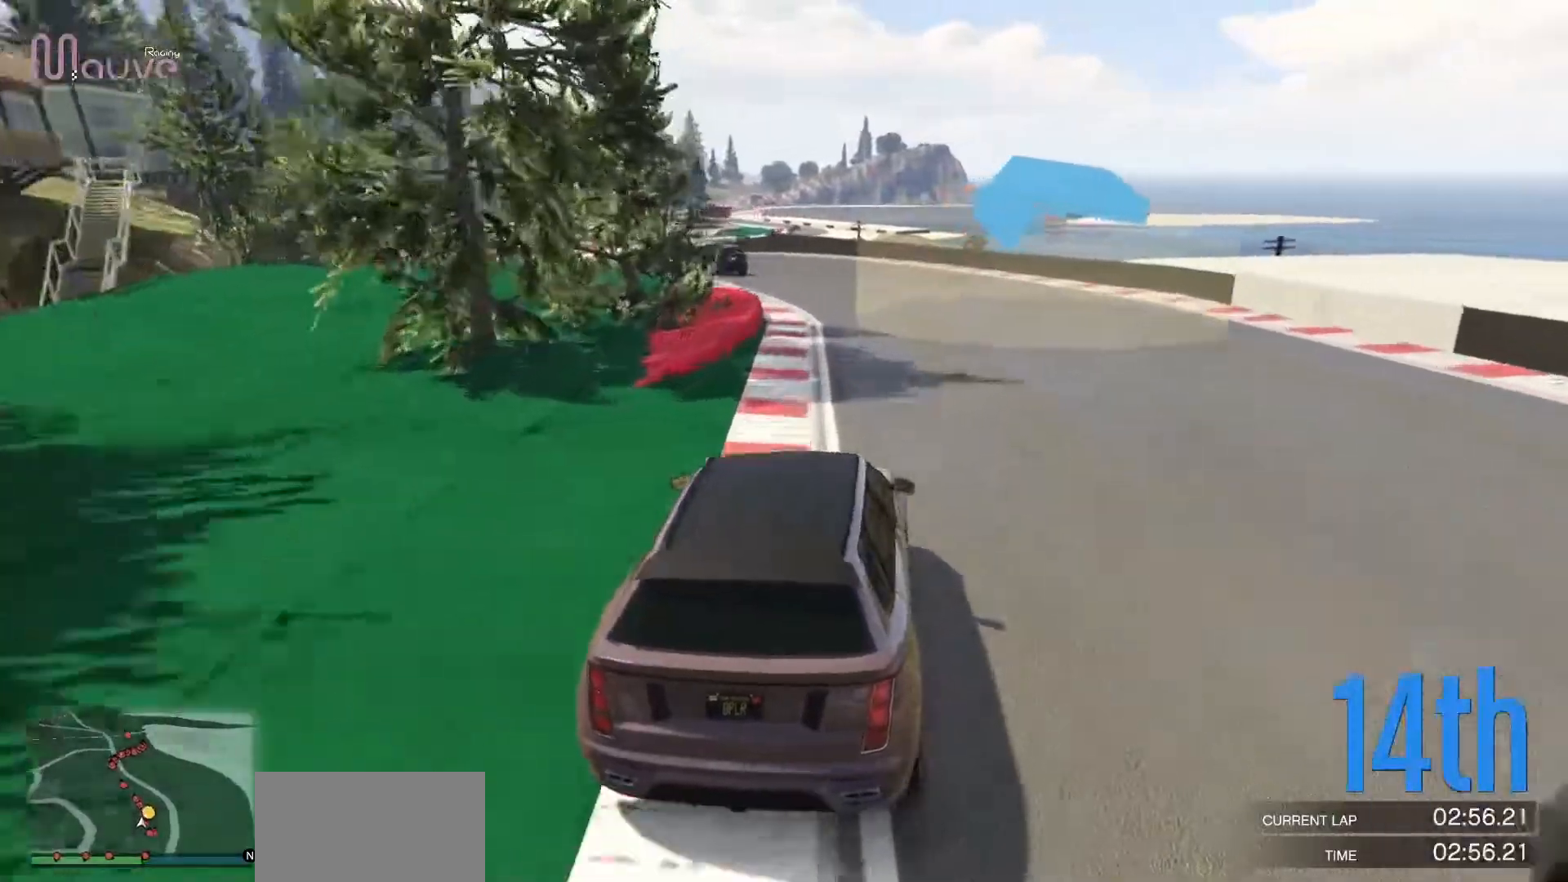
{"buttons": ["R2"], "left_stick": "left", "events": []}
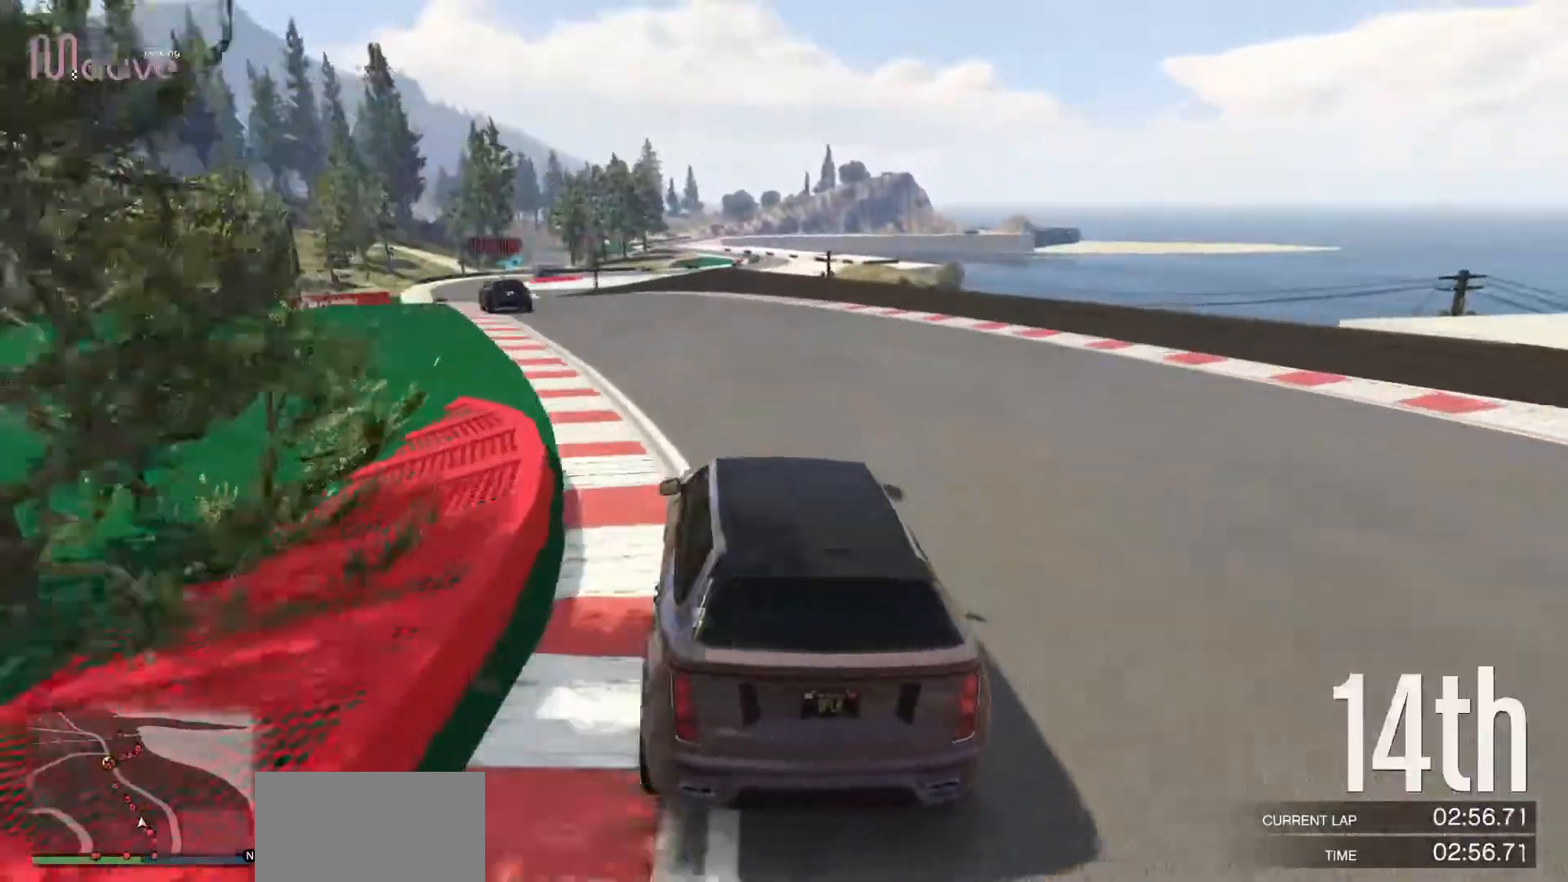
{"buttons": ["R2"], "left_stick": "center", "events": [[167, "left_stick", "center"], [267, "left_stick", "left"], [450, "left_stick", "center"]]}
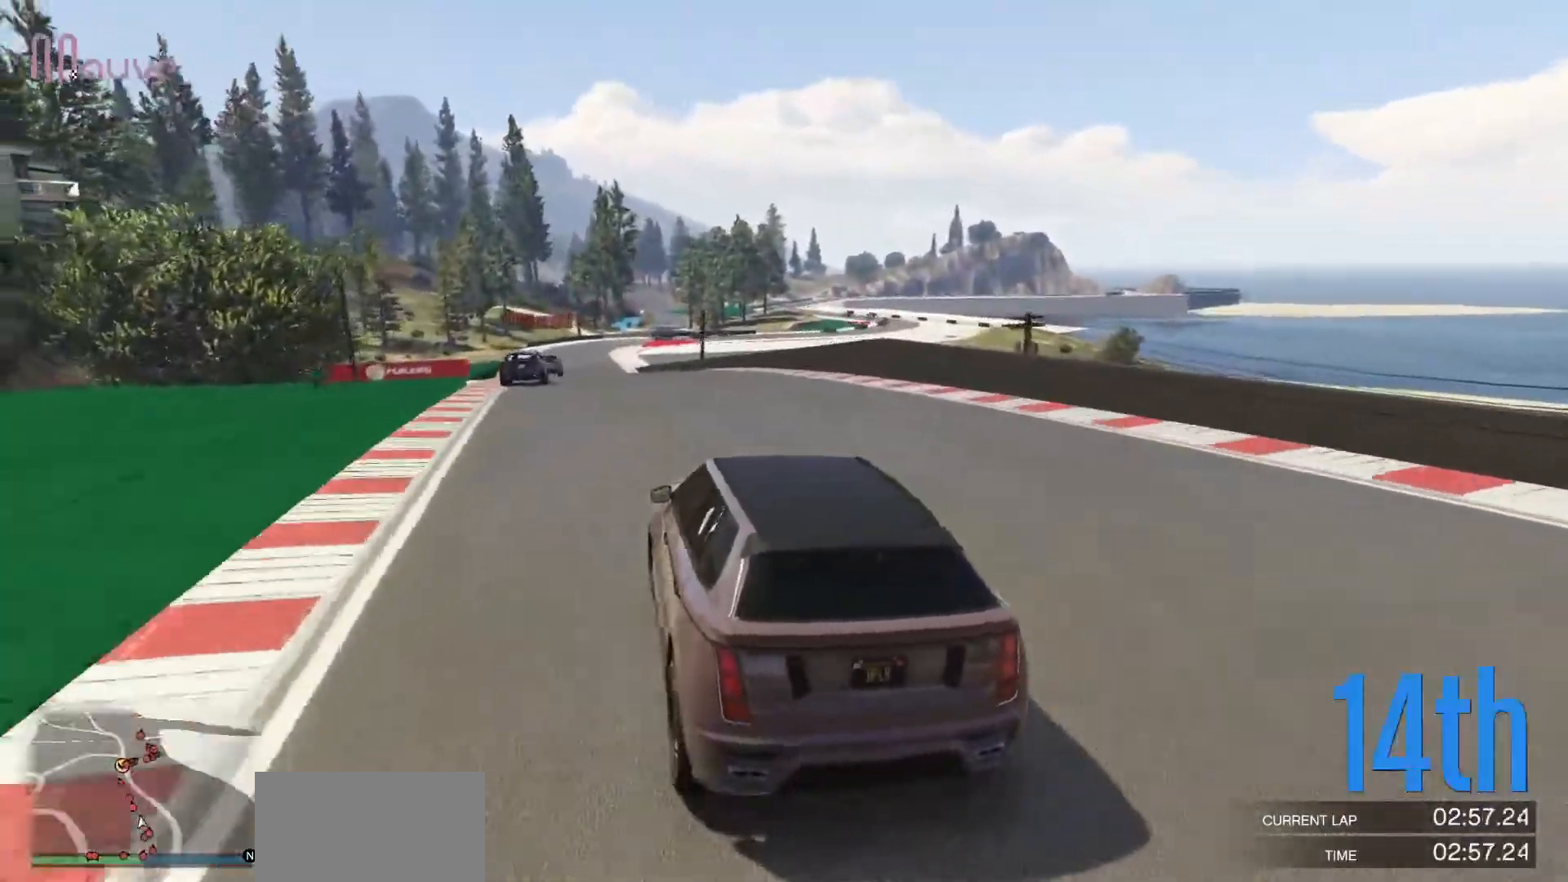
{"buttons": ["R2"], "left_stick": "center", "events": [[67, "left_stick", "left"], [233, "left_stick", "center"], [400, "left_stick", "left"], [500, "left_stick", "center"]]}
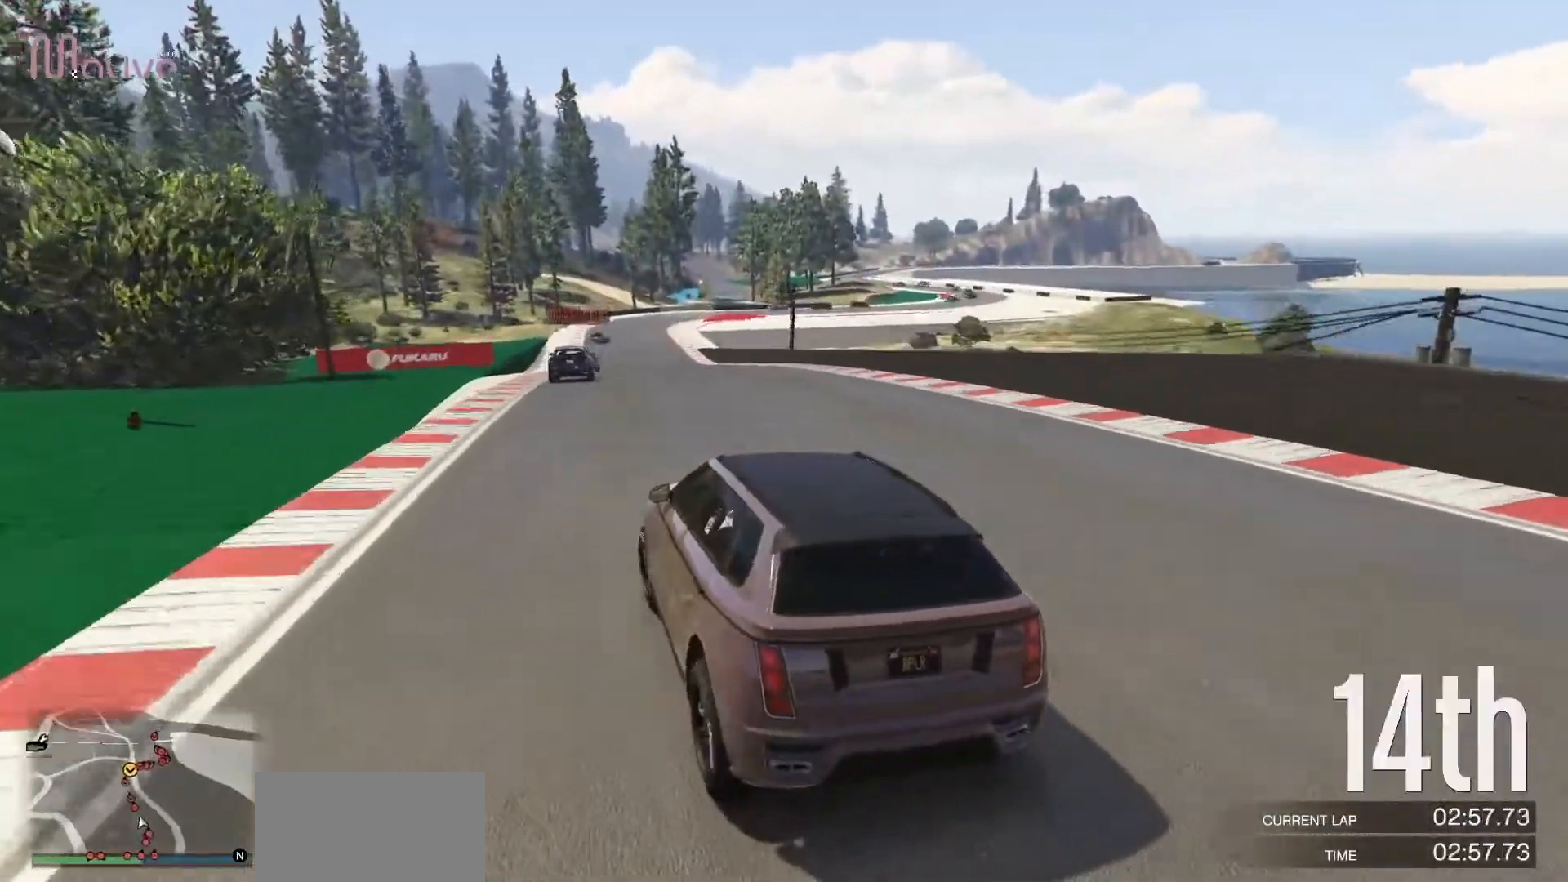
{"buttons": ["R2"], "left_stick": "right", "events": [[417, "left_stick", "right"]]}
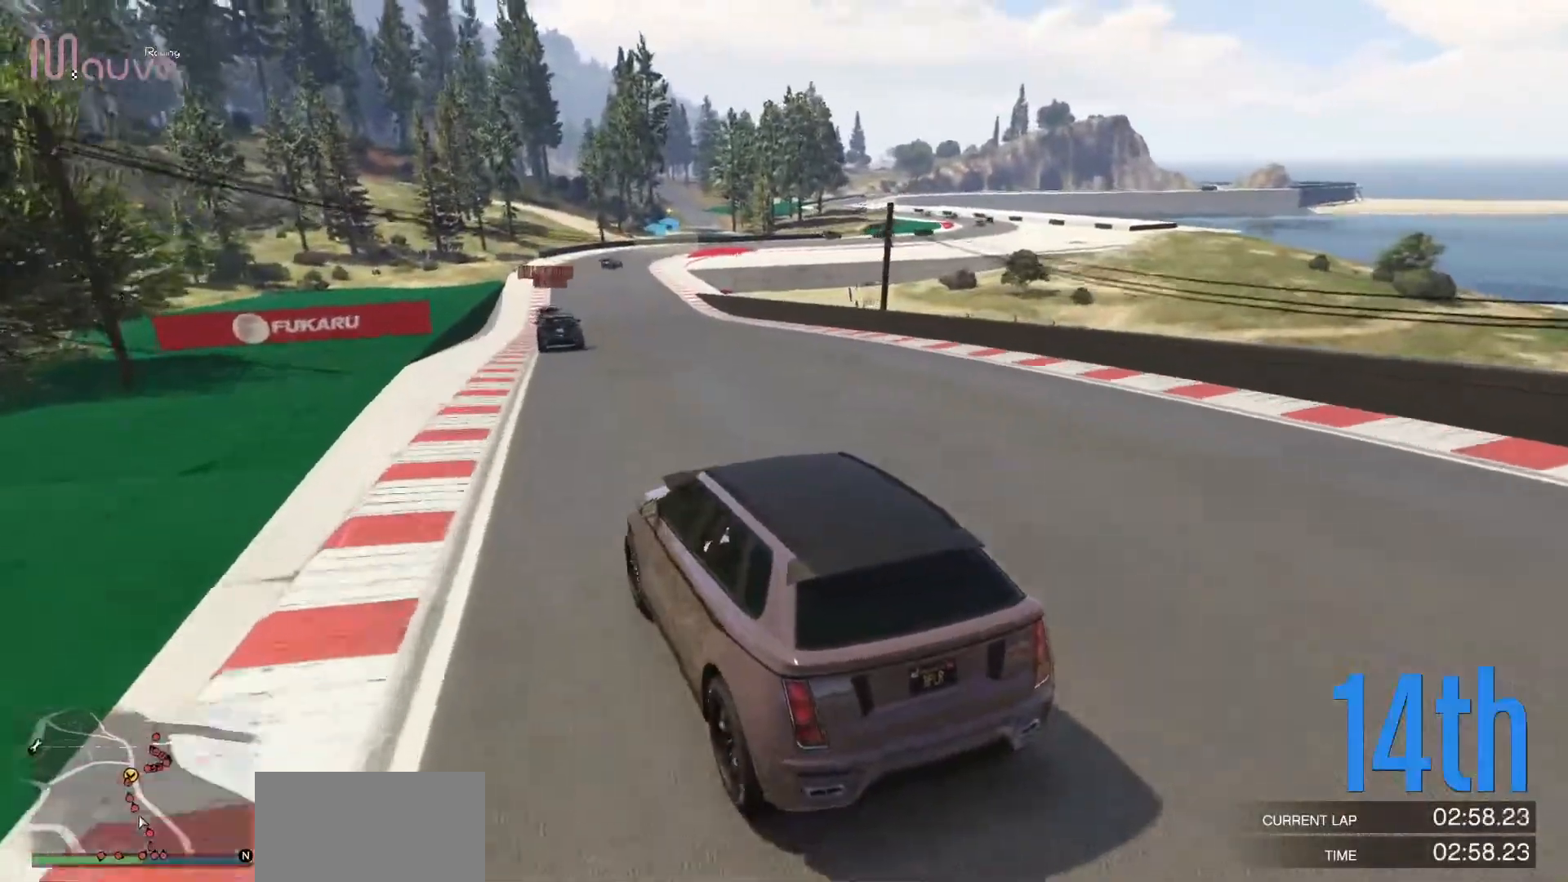
{"buttons": ["R2"], "left_stick": "center", "events": [[17, "left_stick", "center"]]}
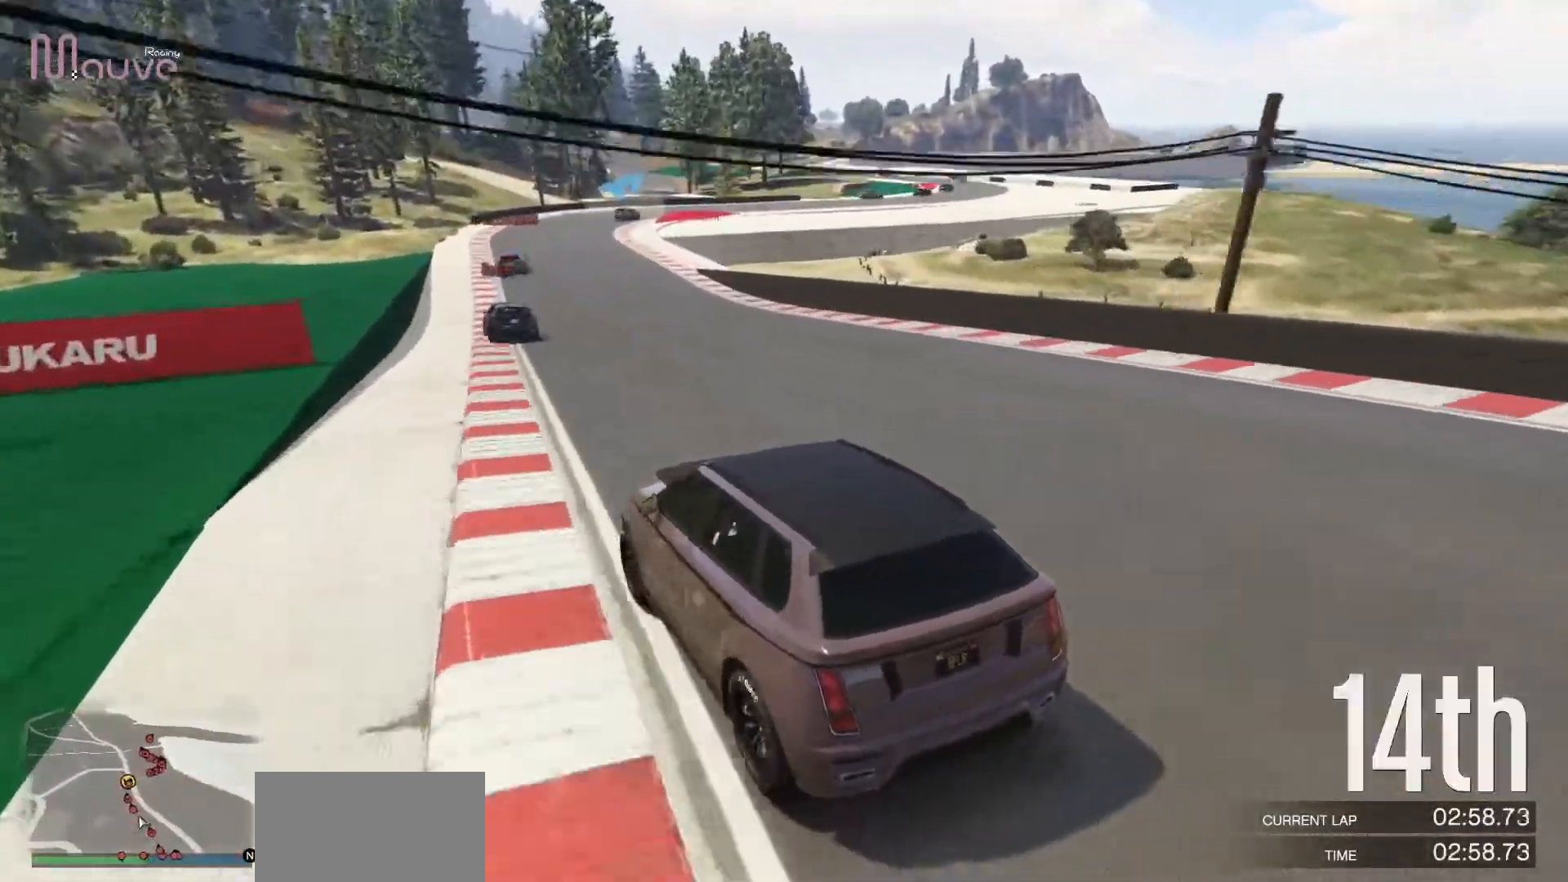
{"buttons": ["R2"], "left_stick": "center", "events": [[100, "left_stick", "right"], [183, "left_stick", "center"], [367, "left_stick", "right"], [467, "left_stick", "center"]]}
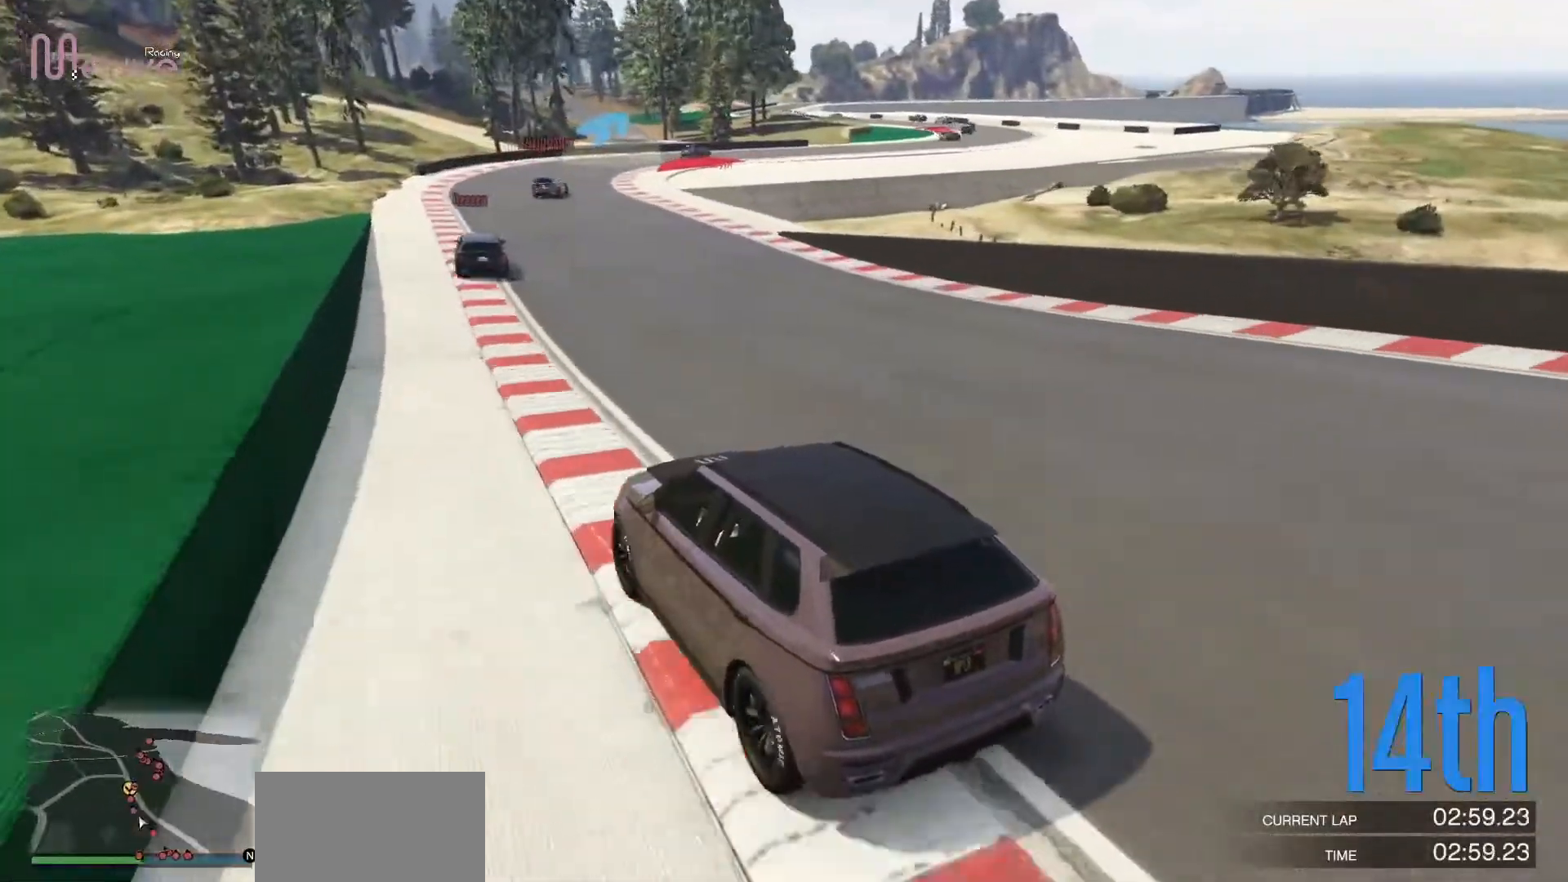
{"buttons": ["R2"], "left_stick": "down-right", "events": [[200, "left_stick", "right"], [317, "left_stick", "center"], [467, "left_stick", "down-right"]]}
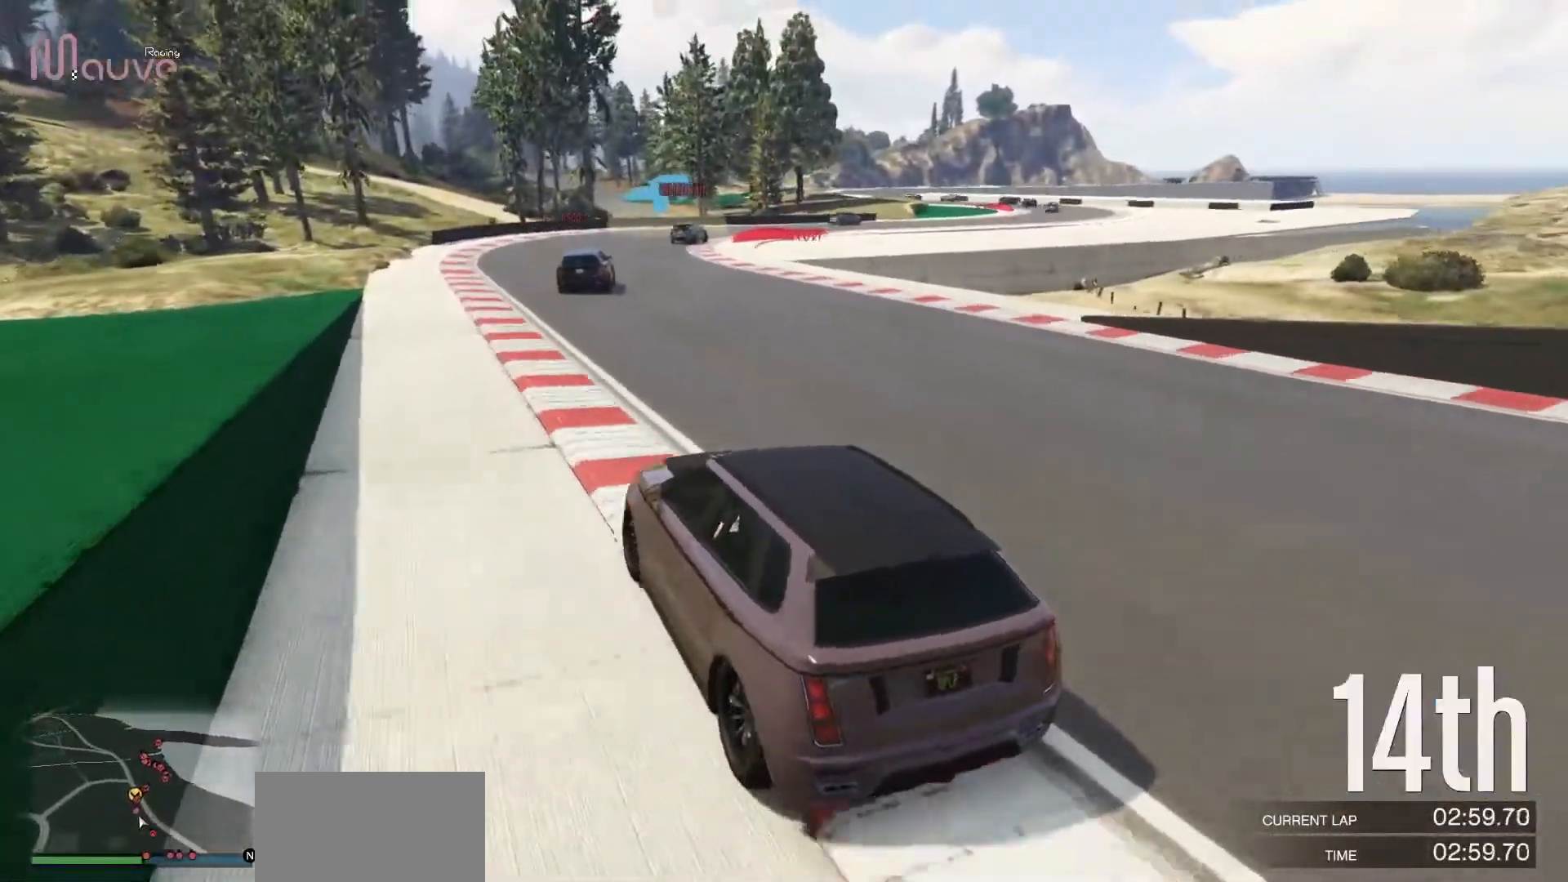
{"buttons": [], "left_stick": "center", "events": [[100, "L2", "down"], [100, "R2", "up"], [100, "left_stick", "center"], [150, "left_stick", "right"], [250, "L2", "up"], [283, "left_stick", "center"], [333, "L2", "down"], [367, "left_stick", "right"], [467, "L2", "up"], [500, "left_stick", "center"]]}
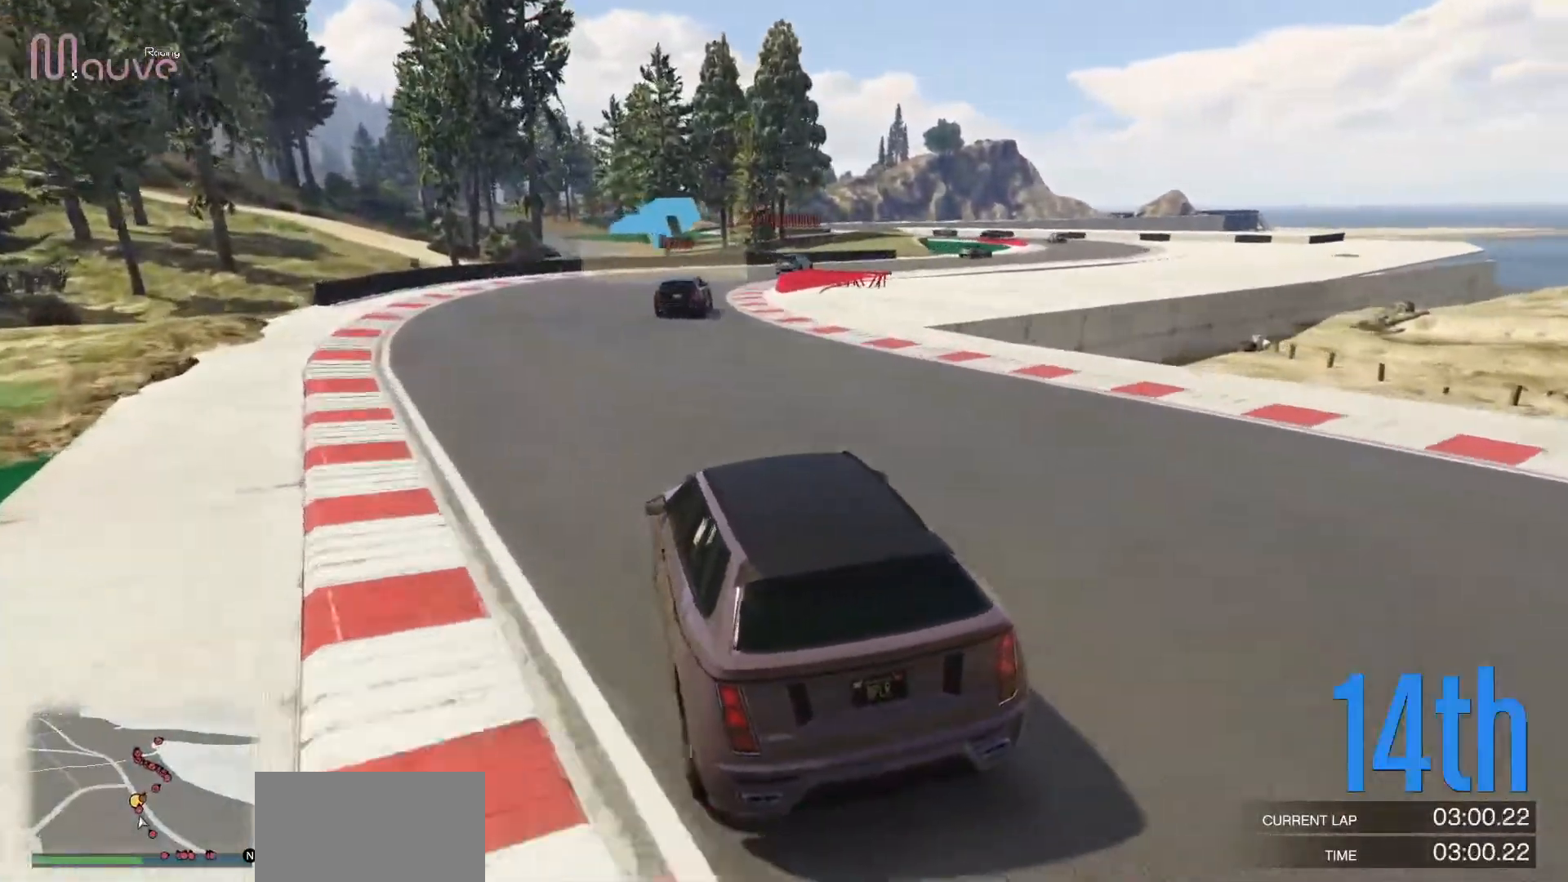
{"buttons": ["R2"], "left_stick": "center", "events": [[83, "left_stick", "down-right"], [233, "left_stick", "center"], [350, "R2", "down"]]}
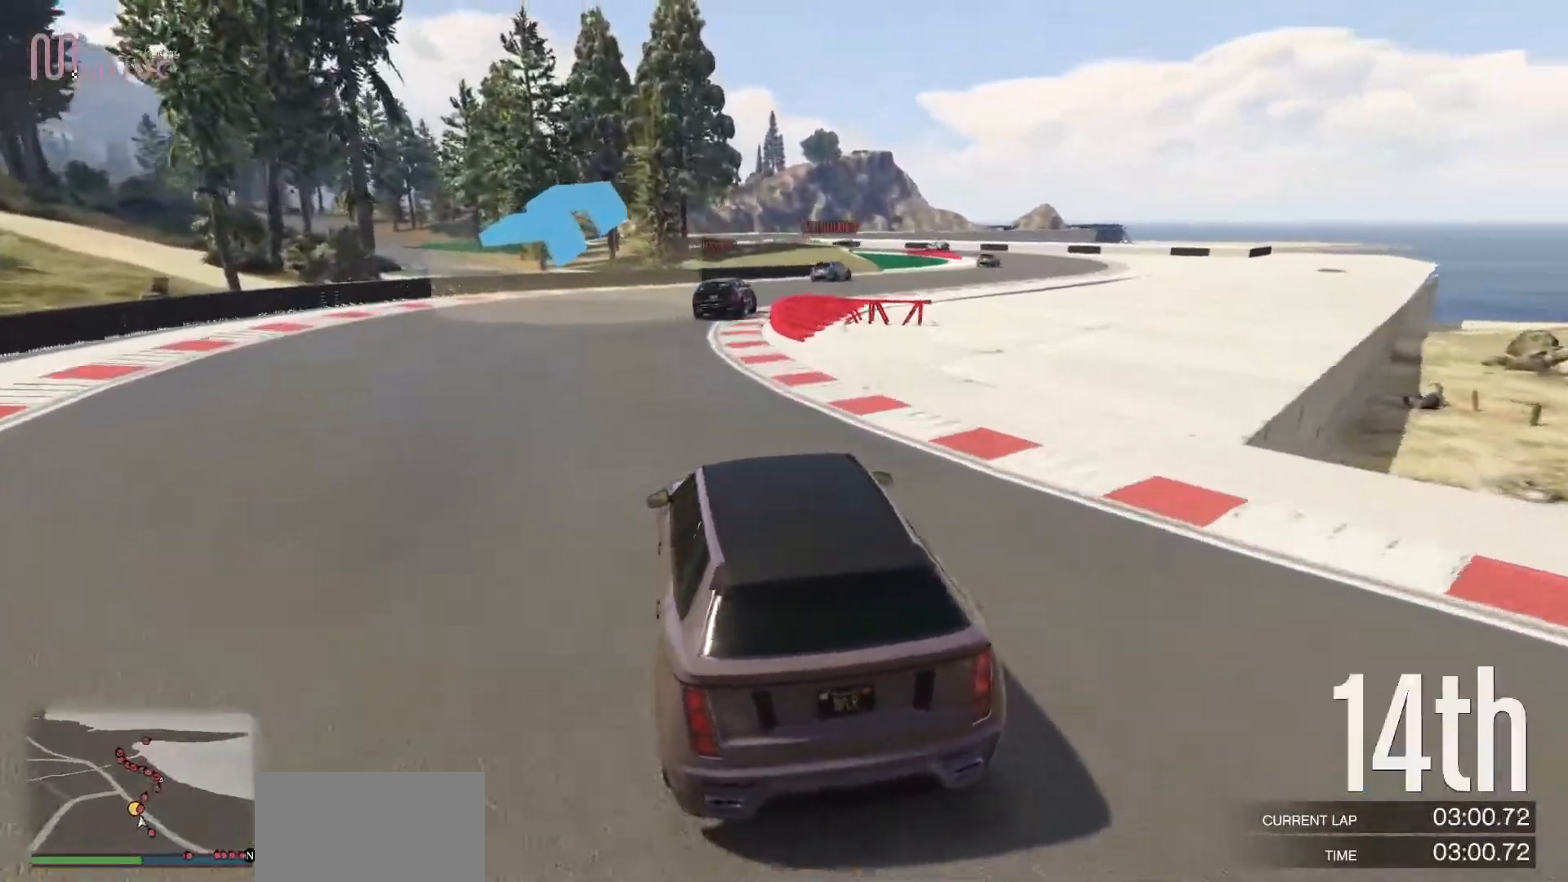
{"buttons": [], "left_stick": "center", "events": [[67, "left_stick", "right"], [167, "R2", "up"], [500, "left_stick", "center"]]}
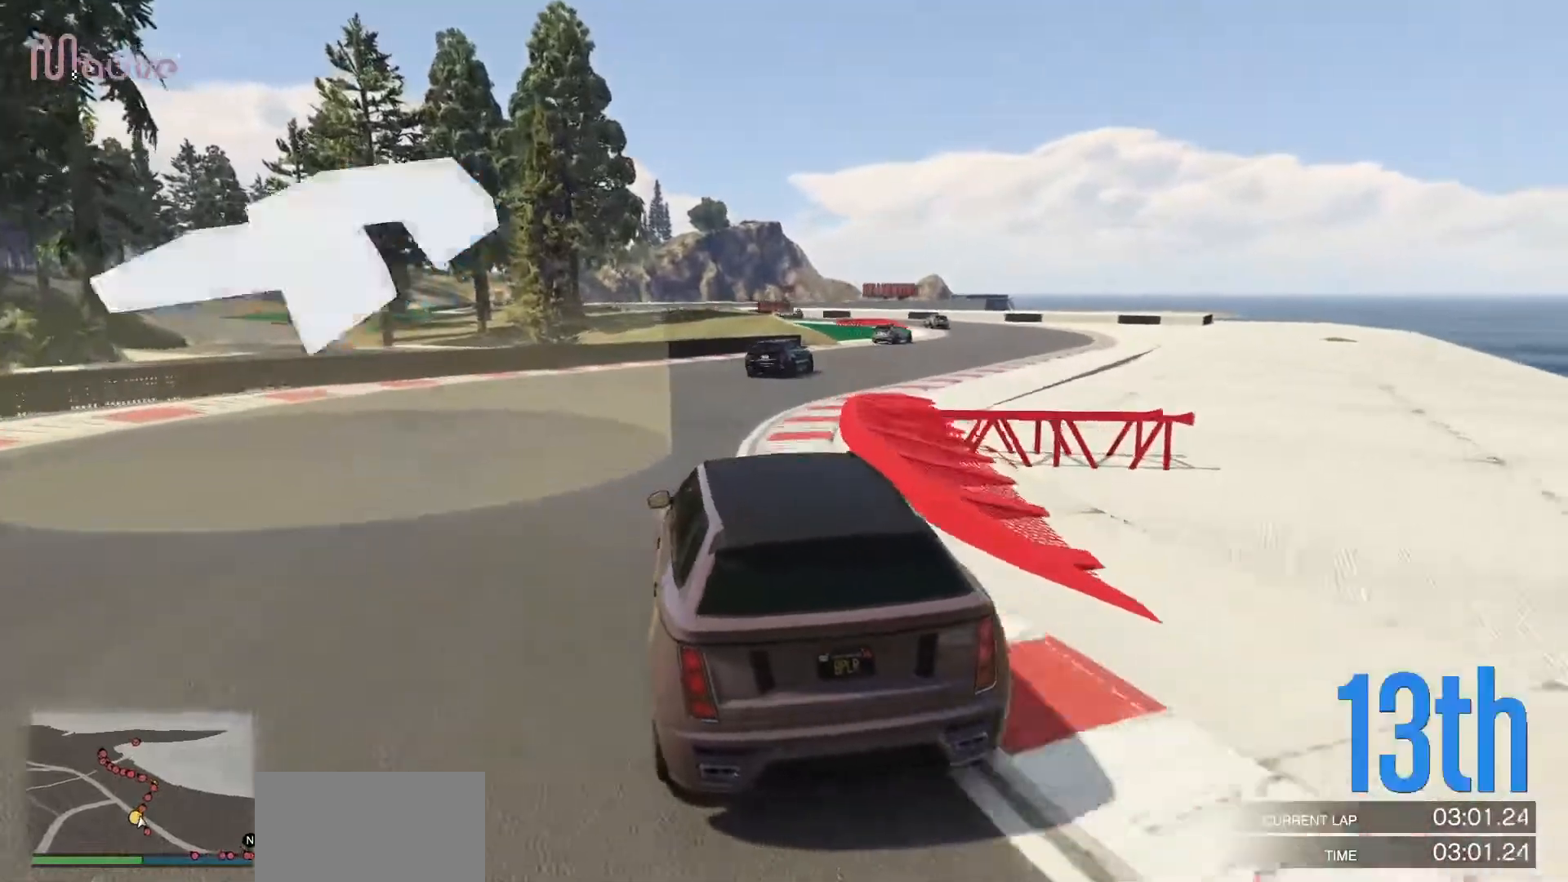
{"buttons": ["R2"], "left_stick": "right", "events": [[83, "left_stick", "right"], [183, "R2", "down"], [250, "left_stick", "center"], [350, "left_stick", "right"]]}
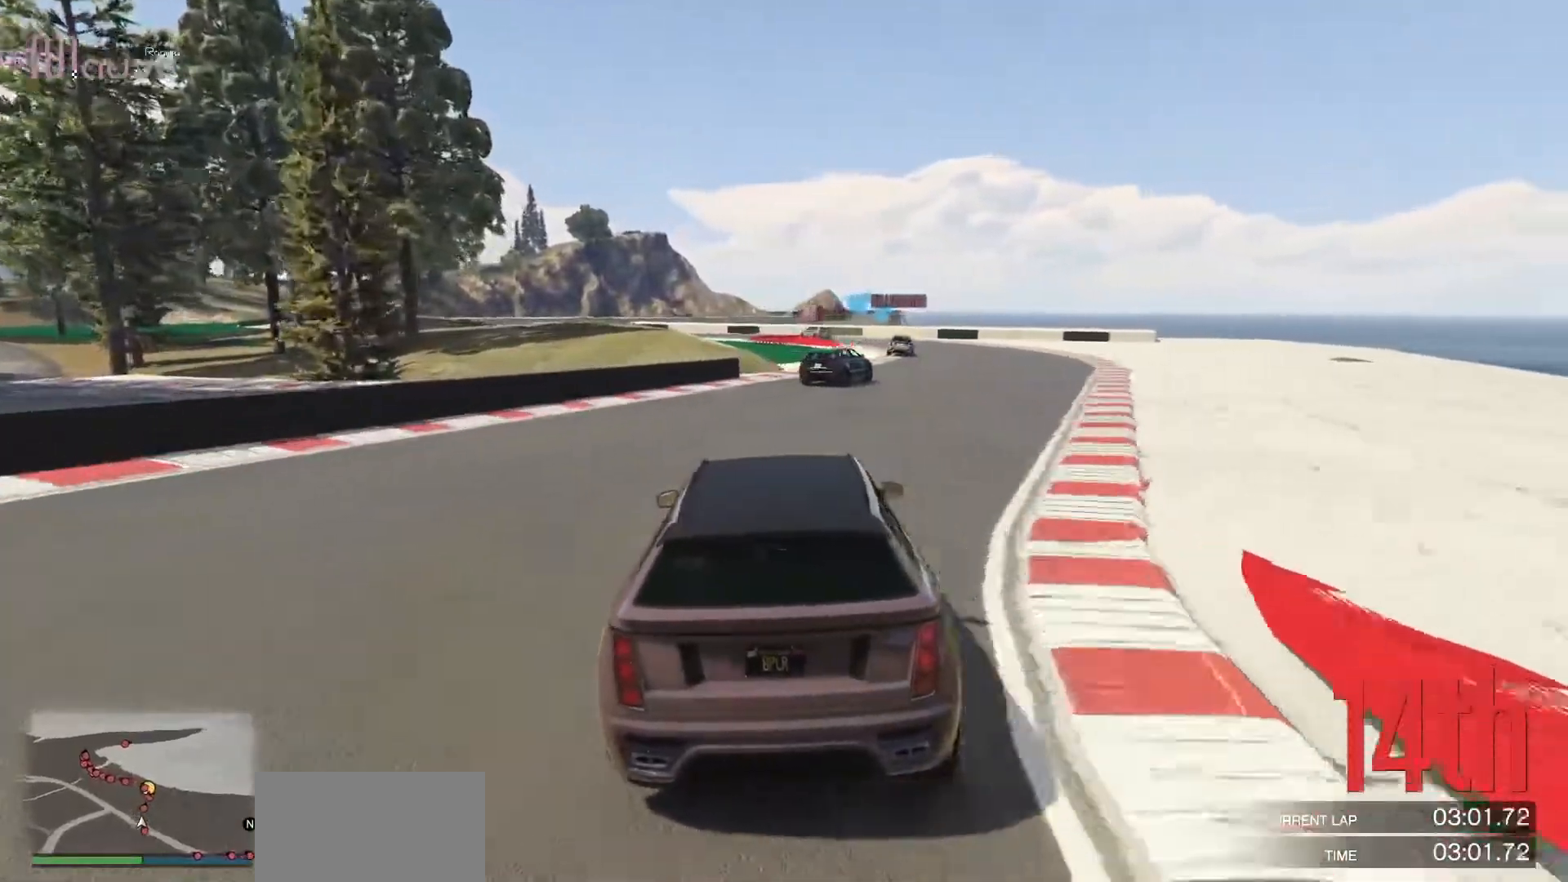
{"buttons": ["R2"], "left_stick": "center", "events": [[33, "left_stick", "center"], [117, "left_stick", "right"], [300, "left_stick", "center"], [367, "left_stick", "right"], [500, "left_stick", "center"]]}
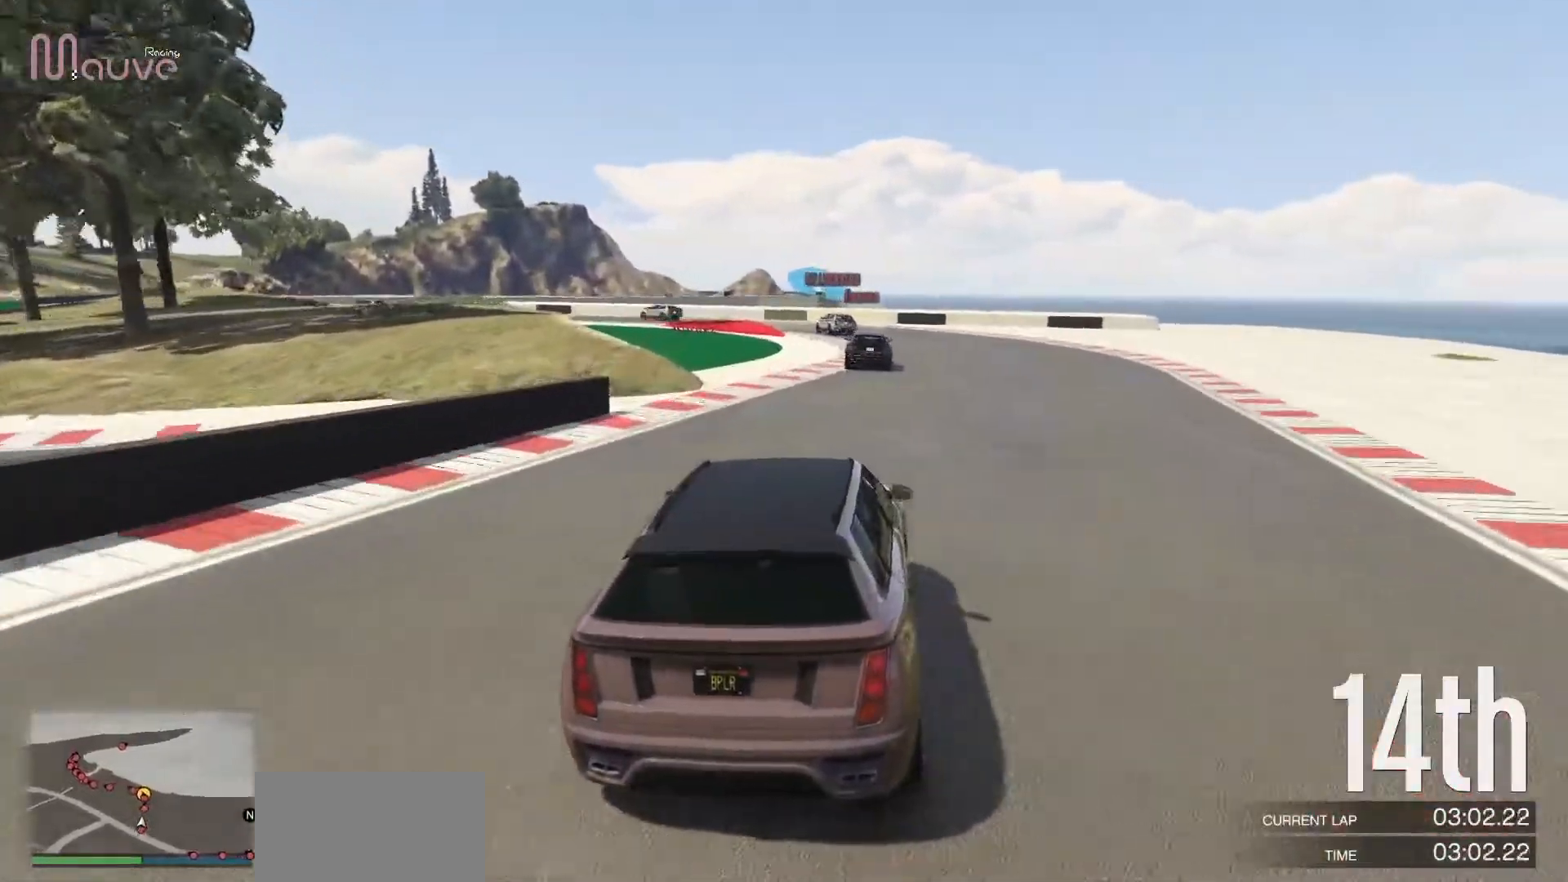
{"buttons": ["R2"], "left_stick": "center", "events": [[250, "left_stick", "left"], [433, "left_stick", "center"]]}
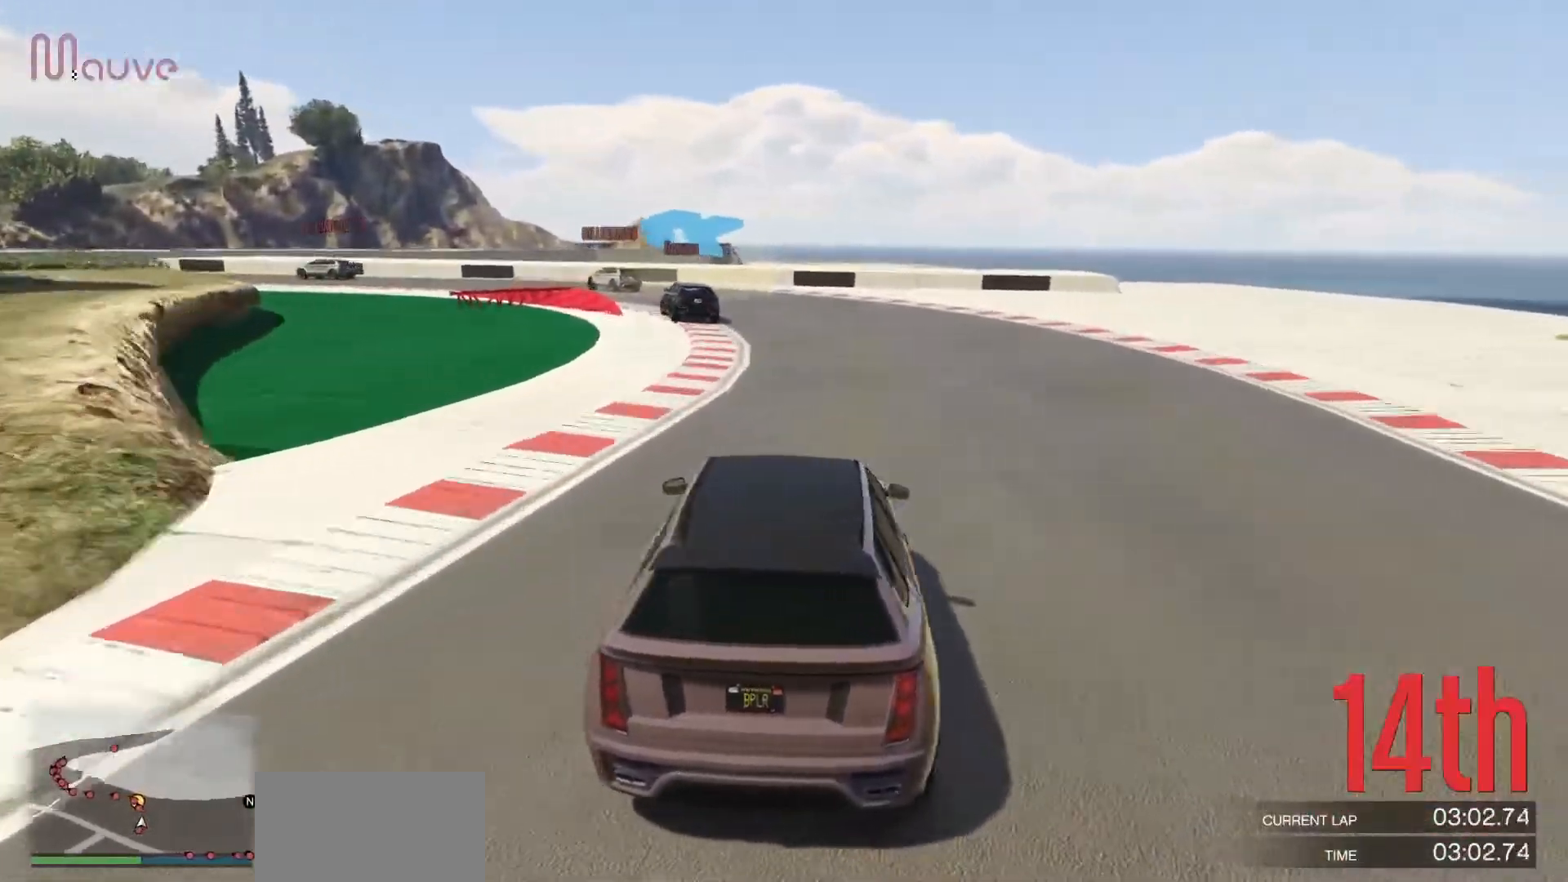
{"buttons": [], "left_stick": "center", "events": [[33, "left_stick", "left"], [183, "R2", "up"], [450, "left_stick", "center"]]}
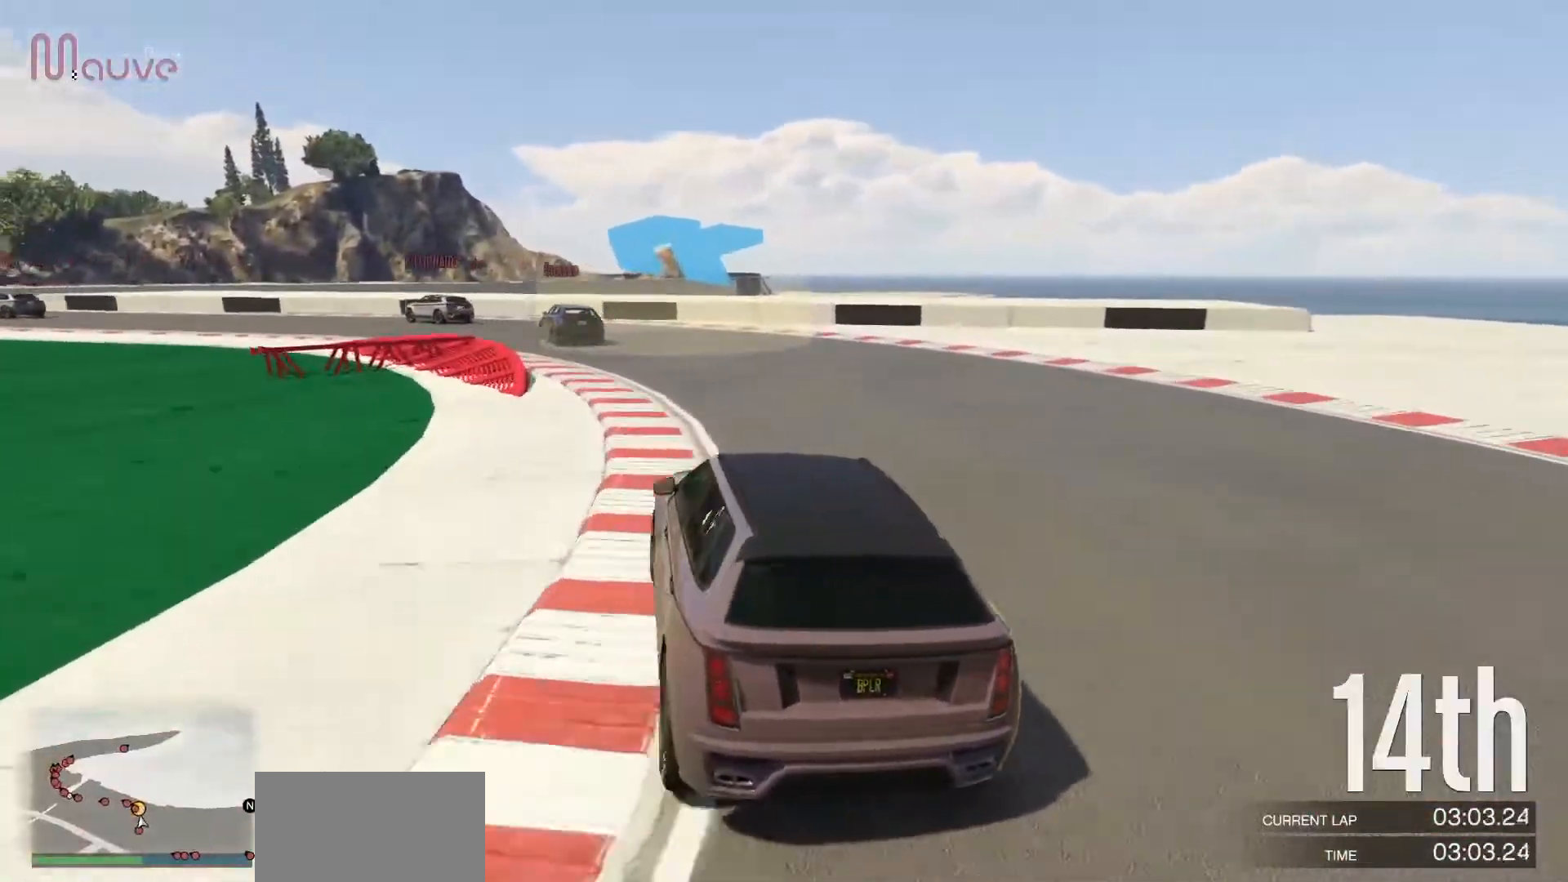
{"buttons": [], "left_stick": "left", "events": [[50, "left_stick", "left"]]}
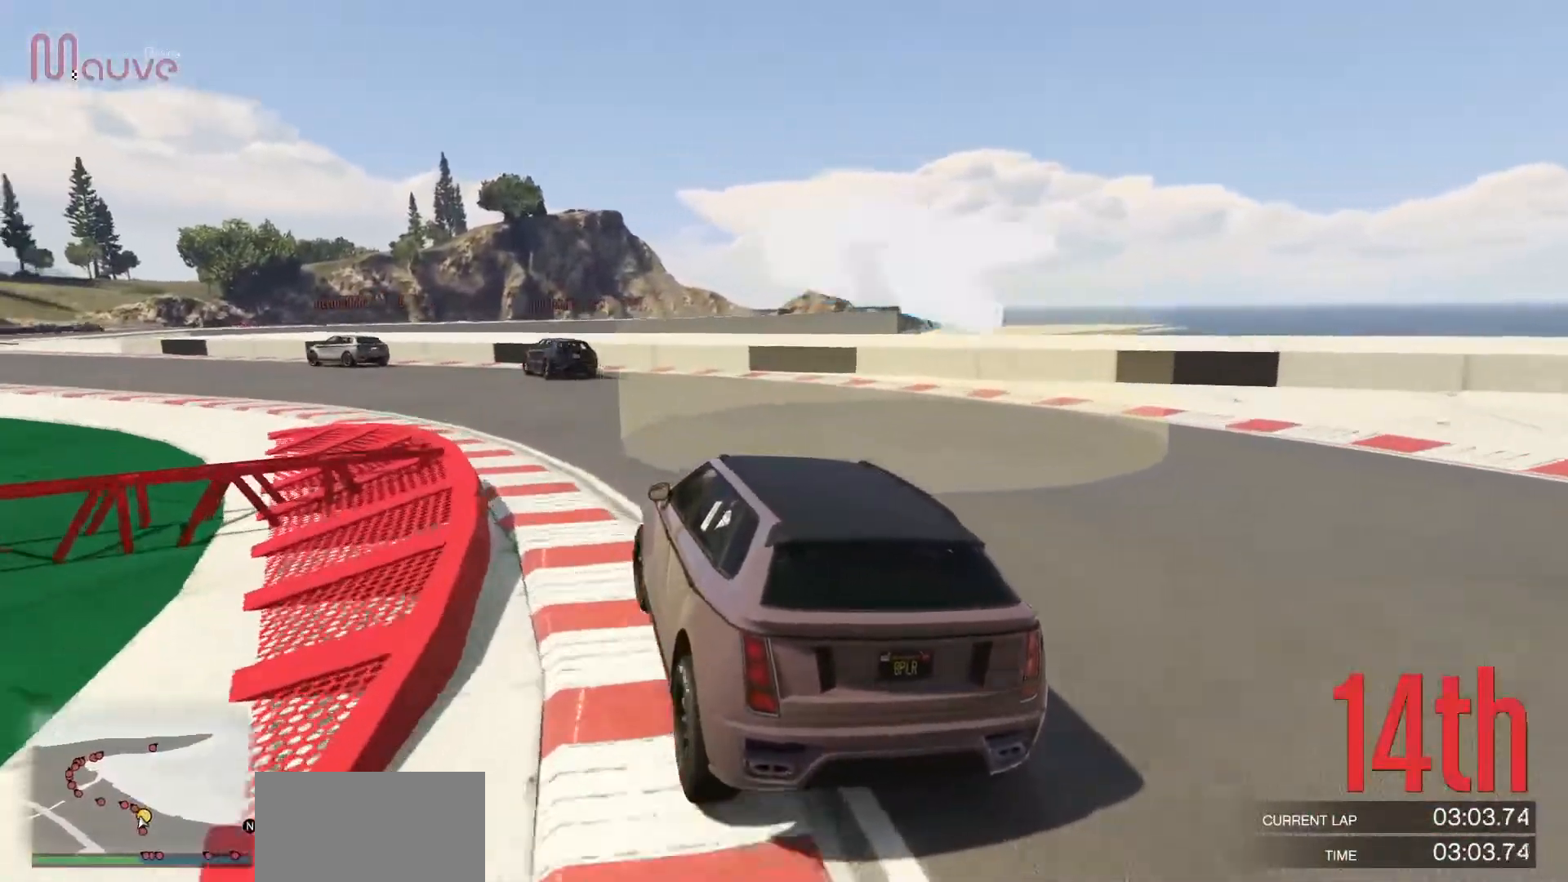
{"buttons": ["R2"], "left_stick": "left", "events": [[33, "R2", "down"], [33, "left_stick", "center"], [100, "left_stick", "left"]]}
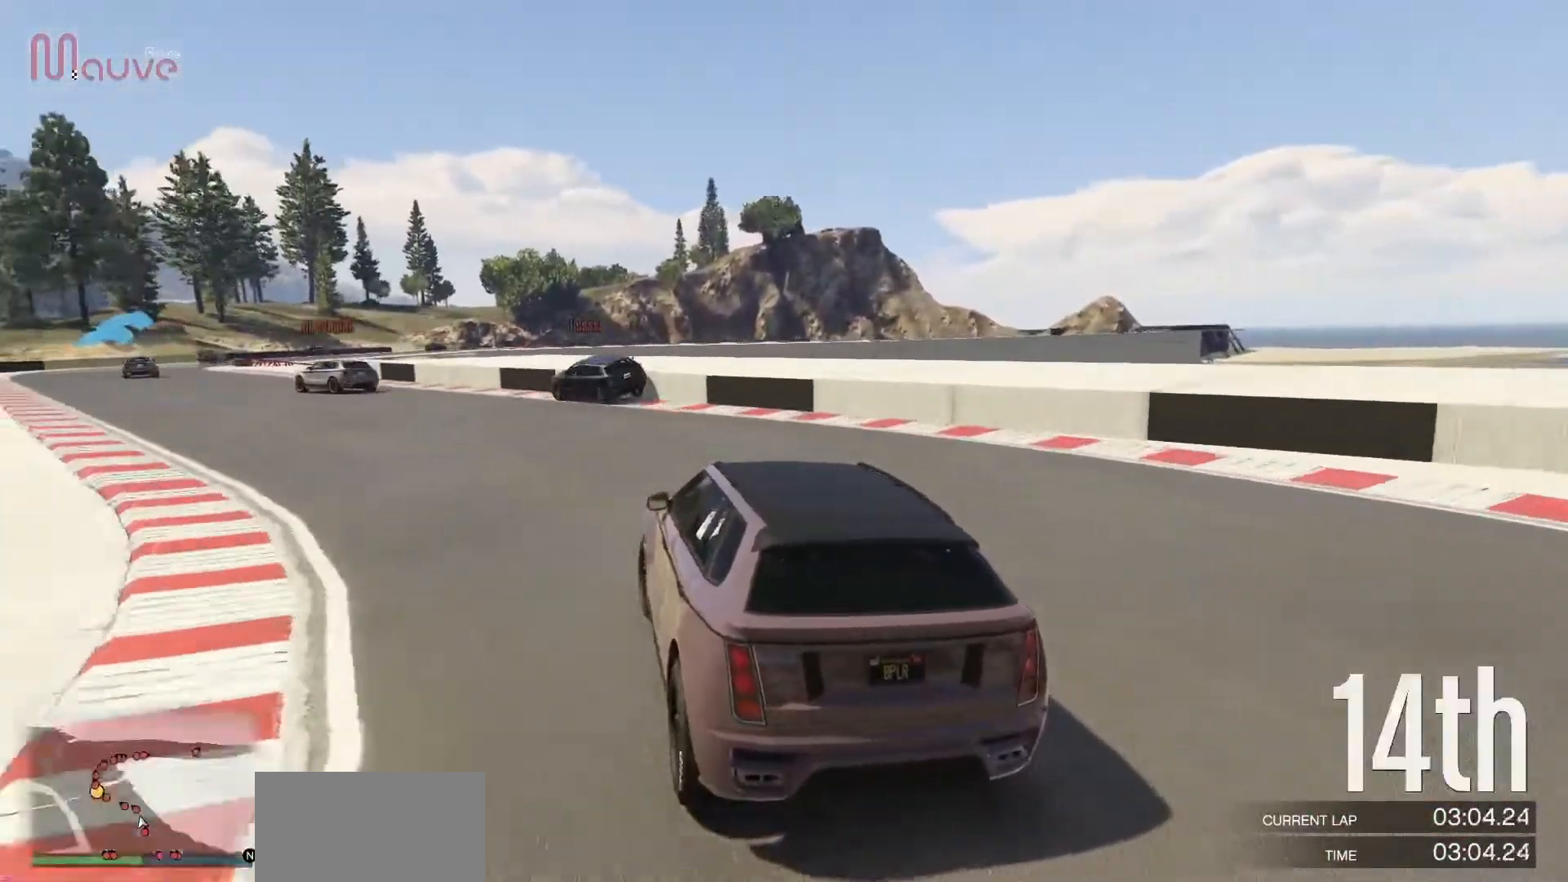
{"buttons": ["R2"], "left_stick": "left", "events": [[67, "left_stick", "center"], [150, "left_stick", "left"], [333, "left_stick", "center"], [400, "left_stick", "left"]]}
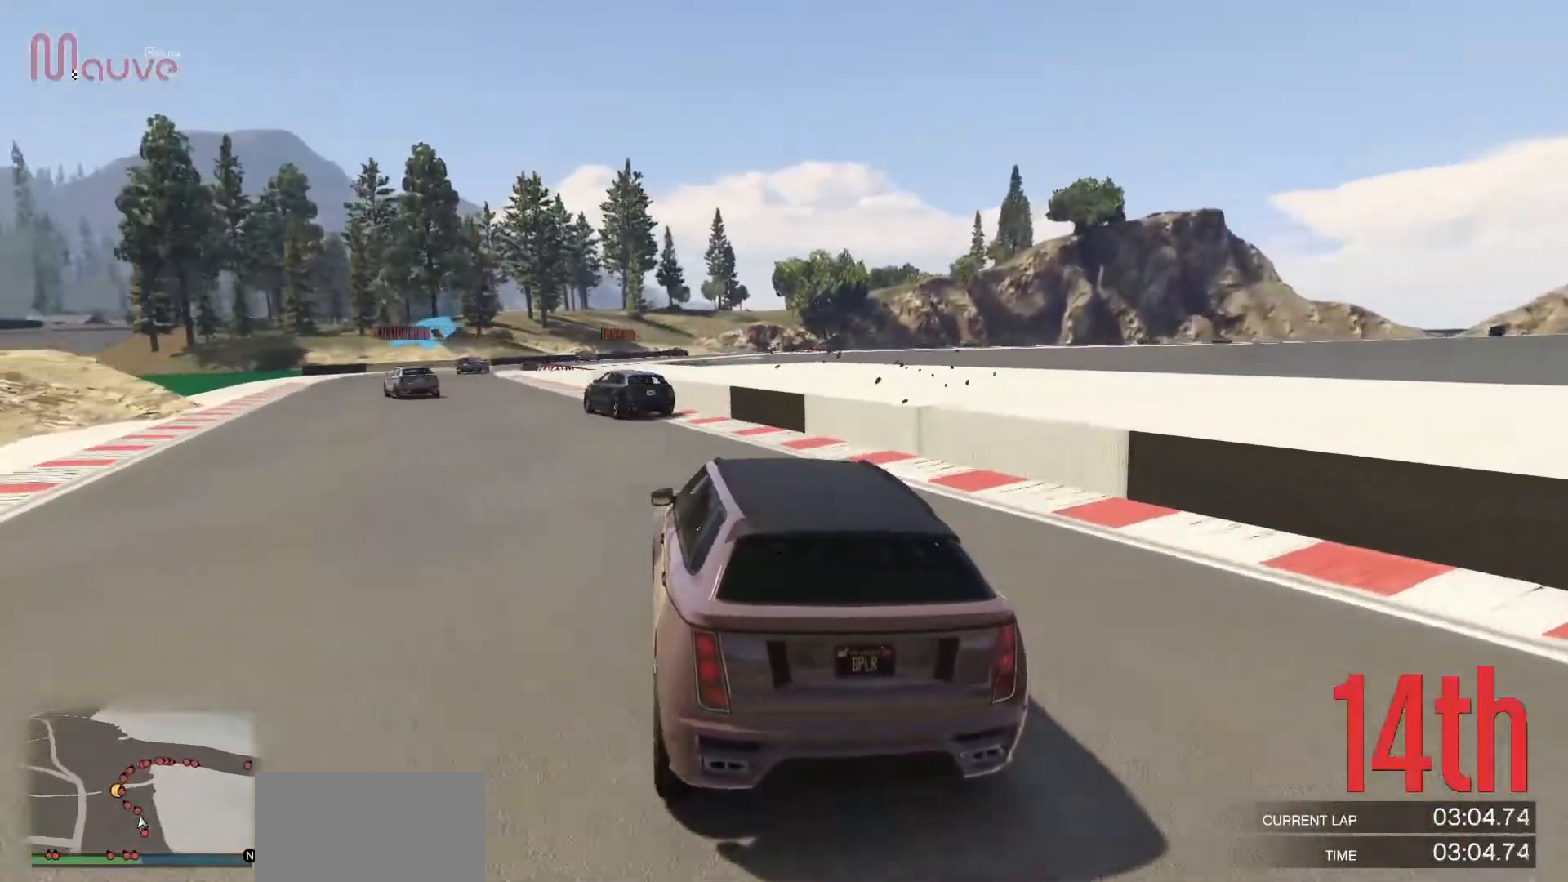
{"buttons": ["R2"], "left_stick": "left", "events": [[100, "left_stick", "center"], [183, "left_stick", "left"], [383, "left_stick", "center"], [450, "left_stick", "left"]]}
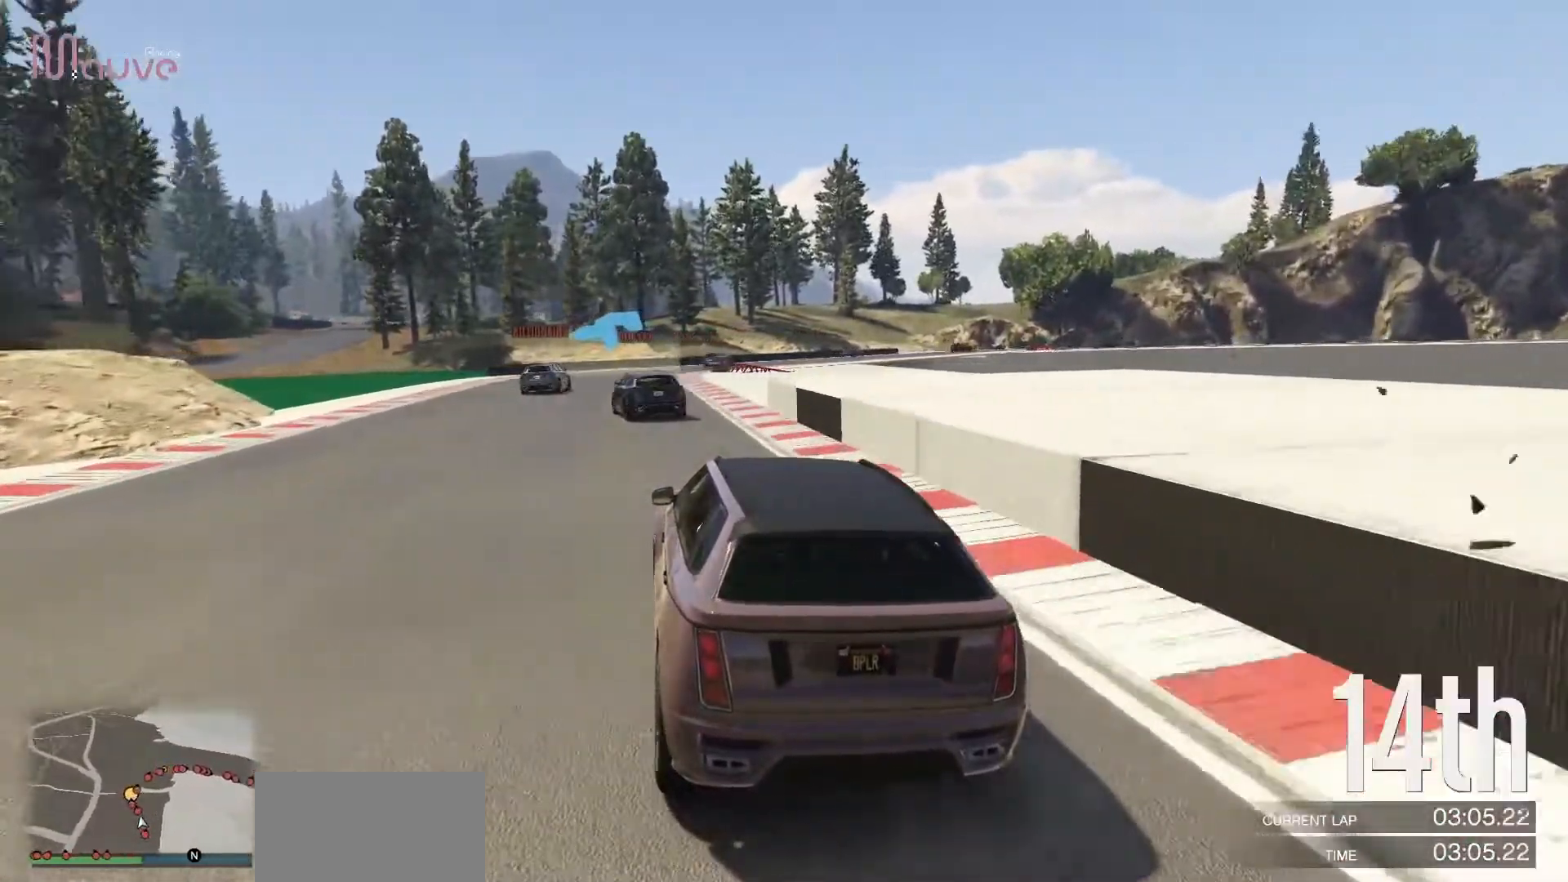
{"buttons": ["R2"], "left_stick": "right", "events": [[183, "left_stick", "center"], [367, "left_stick", "right"]]}
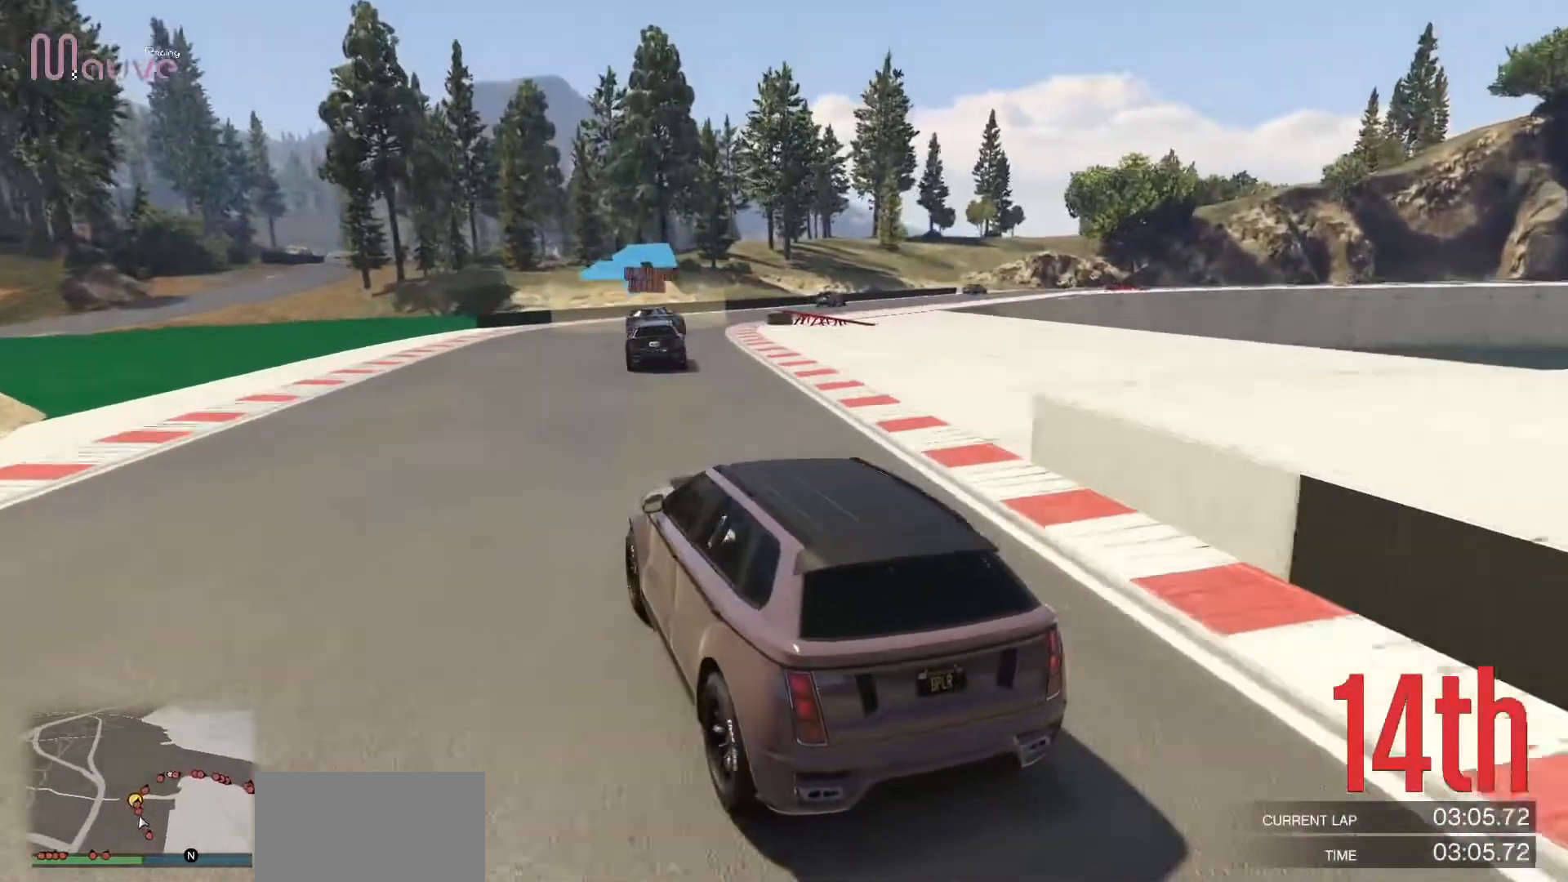
{"buttons": ["R2"], "left_stick": "right", "events": [[17, "left_stick", "center"], [133, "left_stick", "right"], [333, "left_stick", "center"], [433, "left_stick", "right"]]}
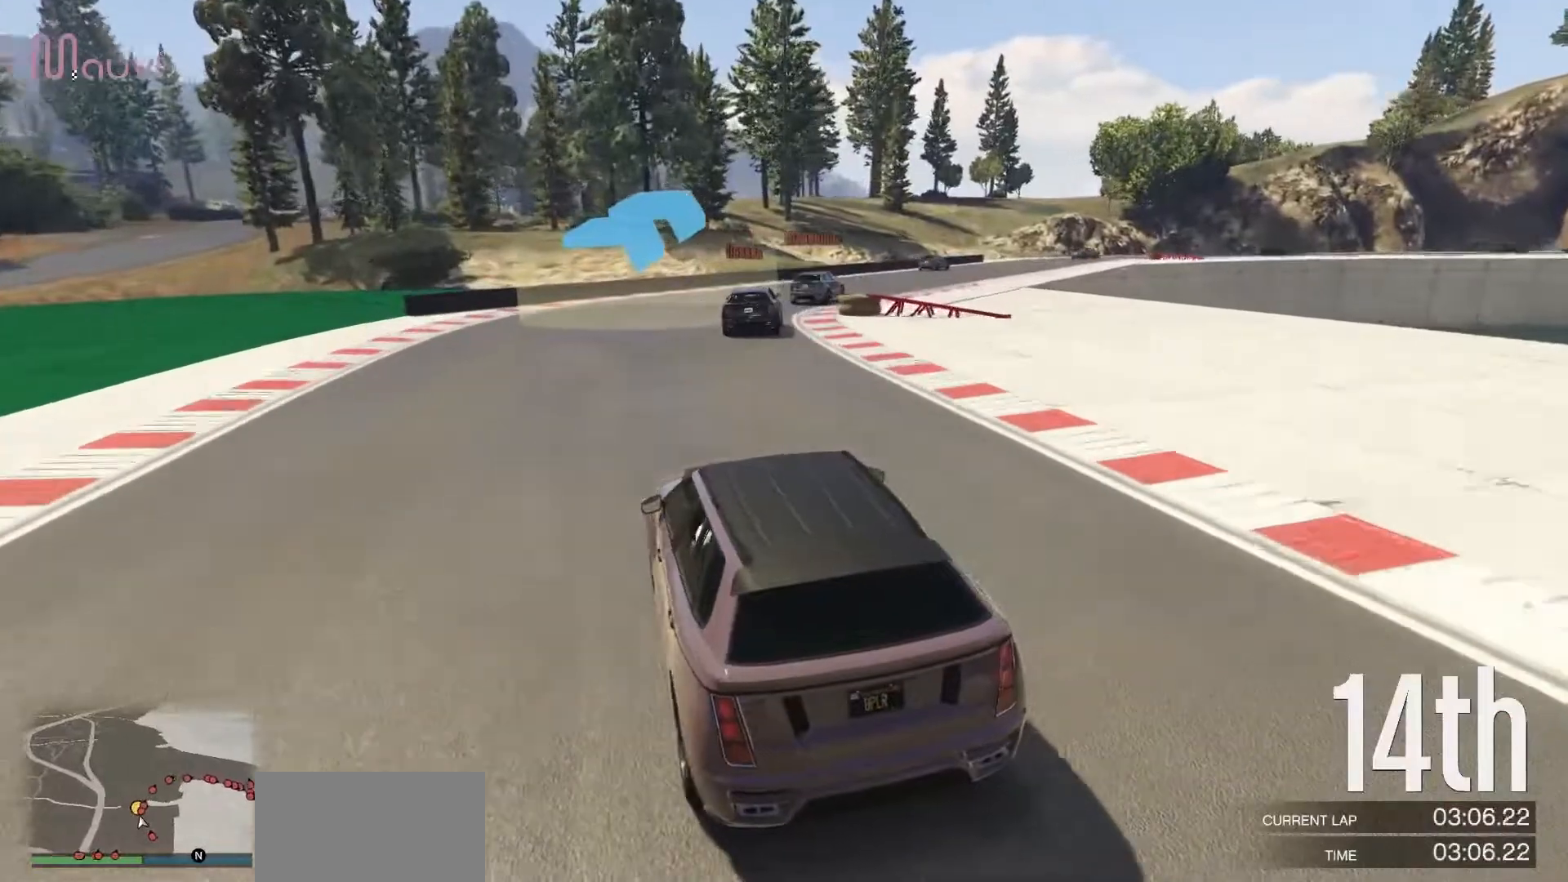
{"buttons": ["R2"], "left_stick": "center", "events": [[100, "left_stick", "center"], [200, "left_stick", "right"], [383, "left_stick", "center"]]}
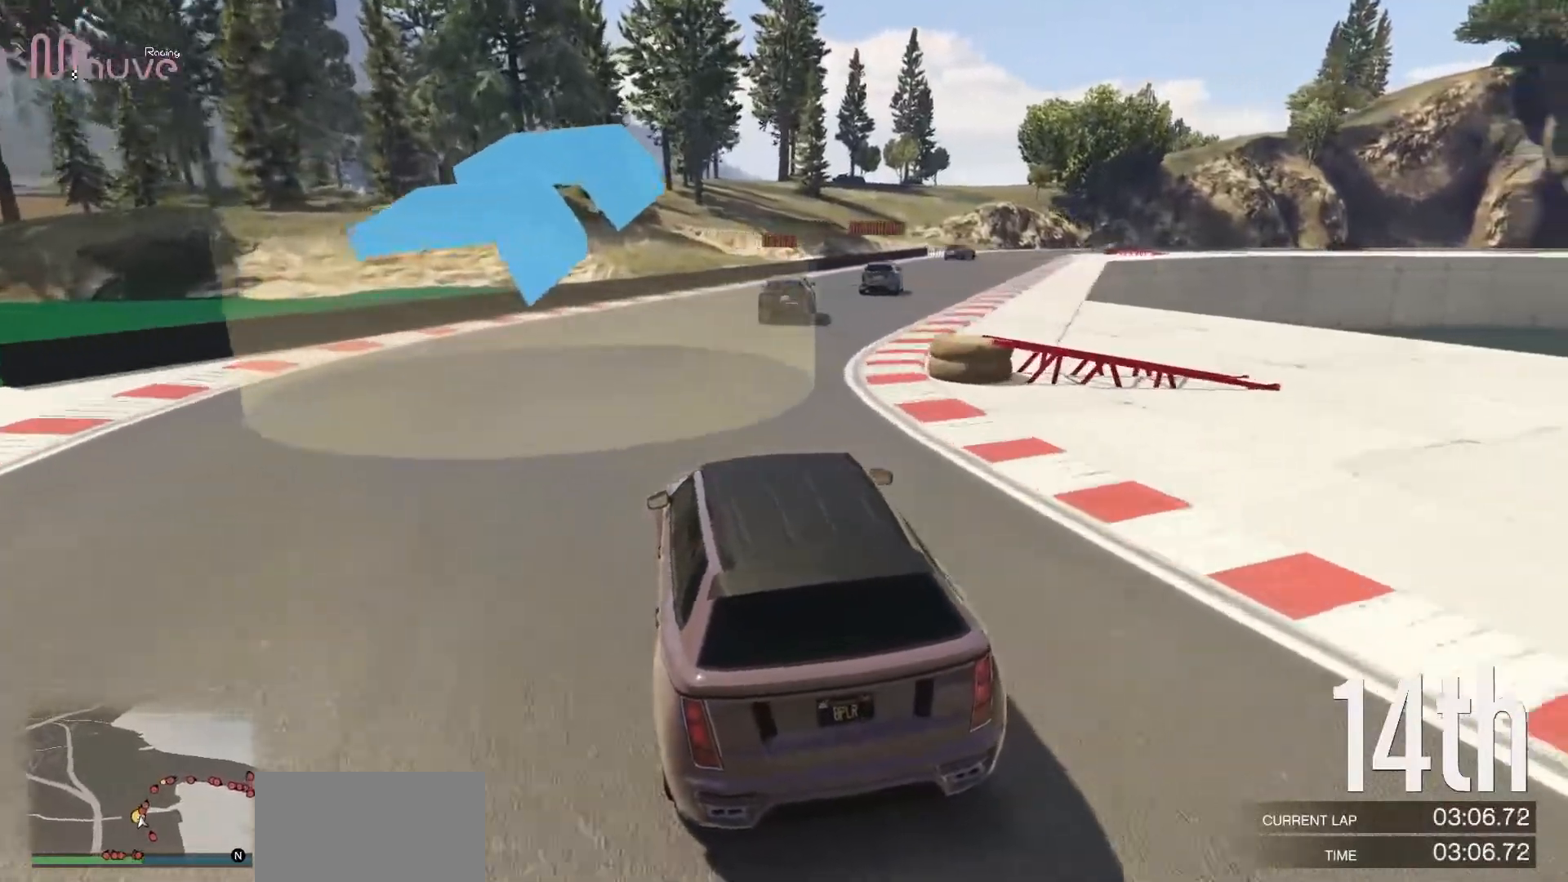
{"buttons": ["R2"], "left_stick": "center", "events": [[17, "left_stick", "right"], [167, "left_stick", "center"], [333, "left_stick", "right"], [500, "left_stick", "center"]]}
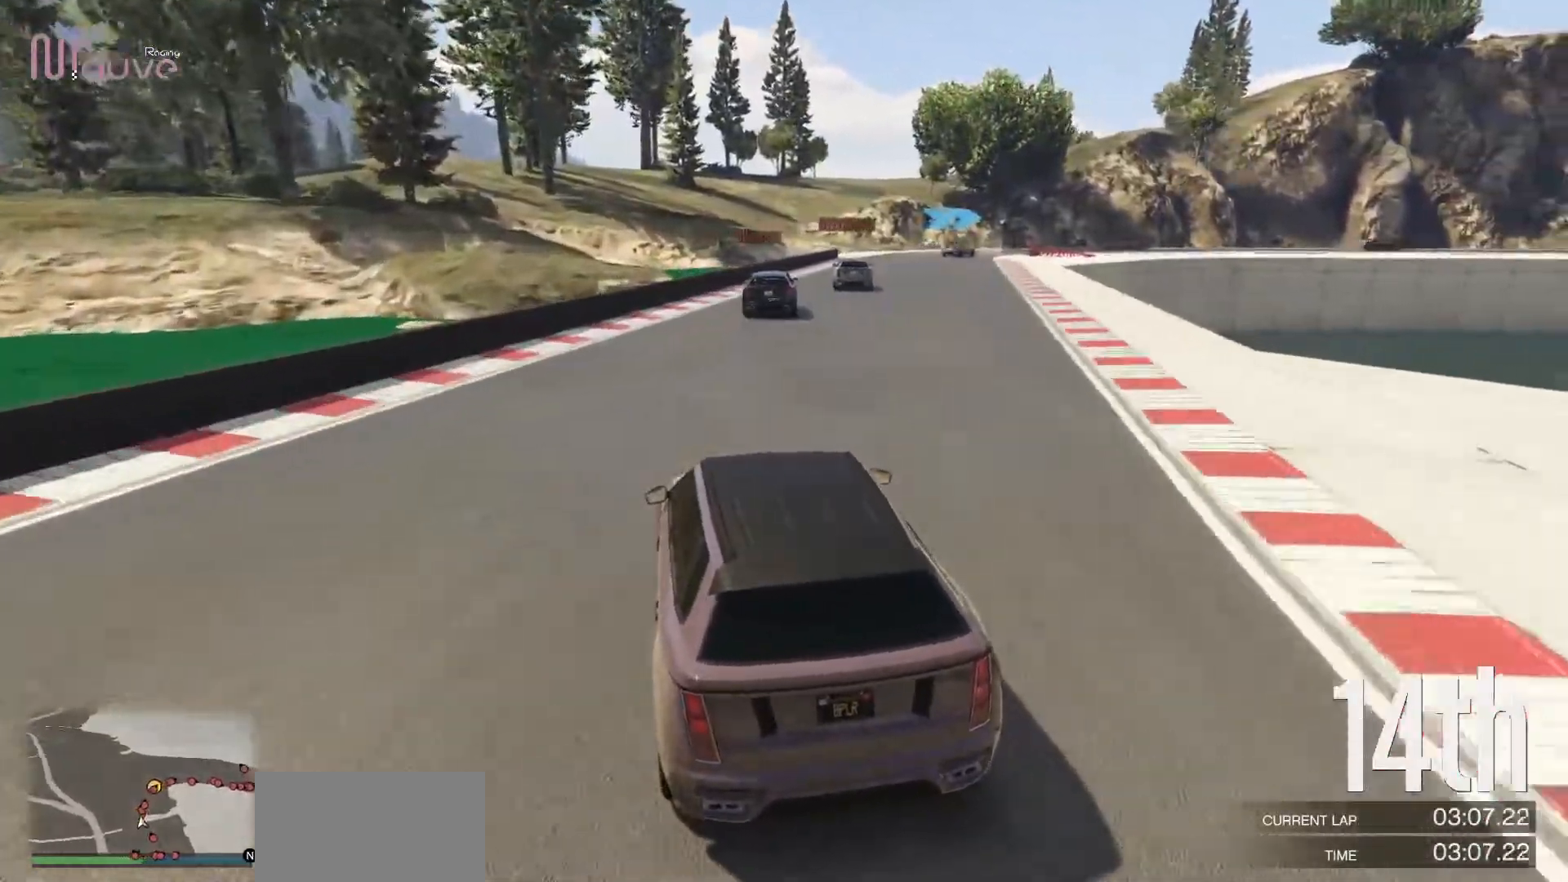
{"buttons": ["R2"], "left_stick": "right", "events": [[217, "left_stick", "right"], [350, "left_stick", "center"], [483, "left_stick", "right"]]}